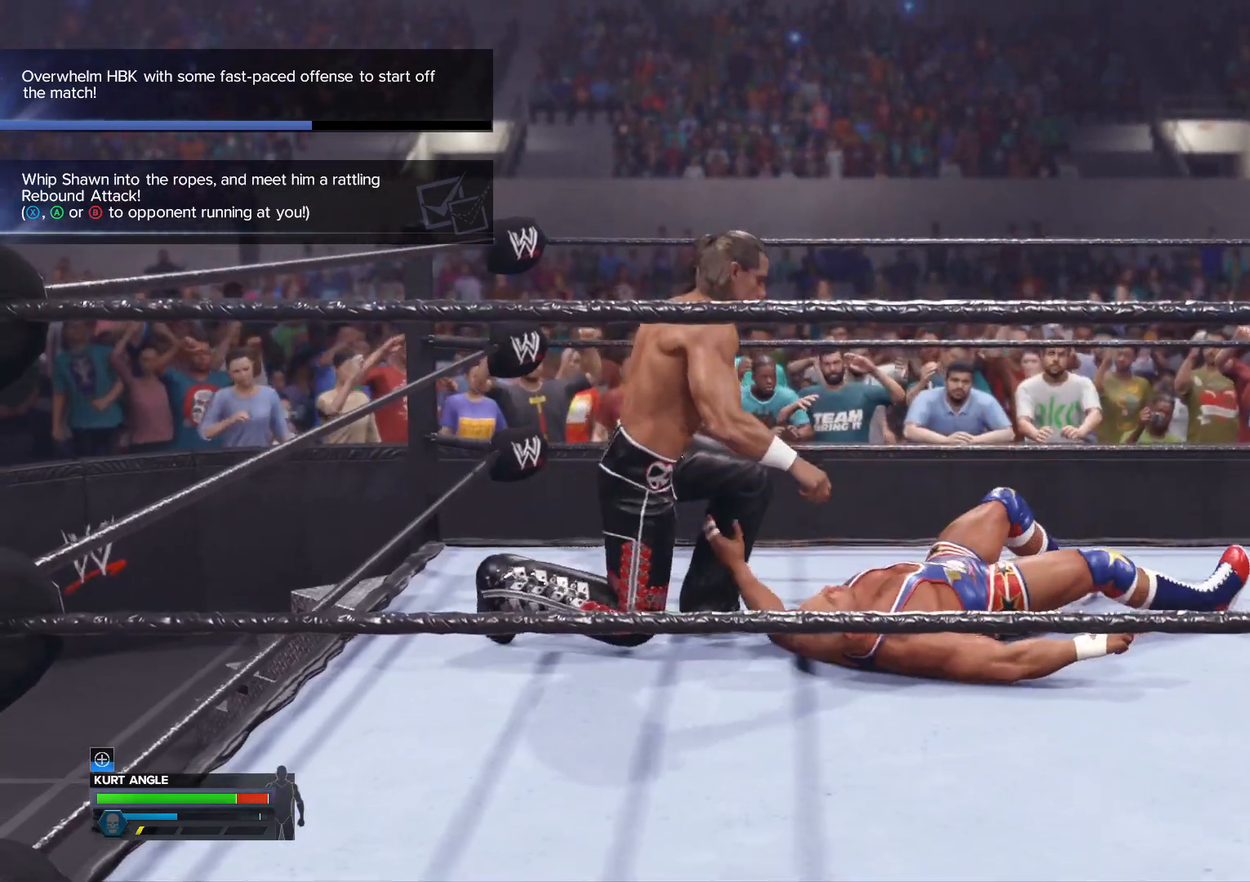
Gameplay with a controller (Xbox layout); each line is a JSON object with the inputs held at the frame after it. "events" lists button and stick changes between this image and that frame as [ms after this image, input, new state], when the widget could be followed in between.
{"buttons": [], "left_stick": "center", "right_stick": "center", "events": [[50, "R1", "down"], [150, "R1", "up"], [217, "R1", "down"], [283, "R1", "up"], [367, "R1", "down"], [450, "R1", "up"]]}
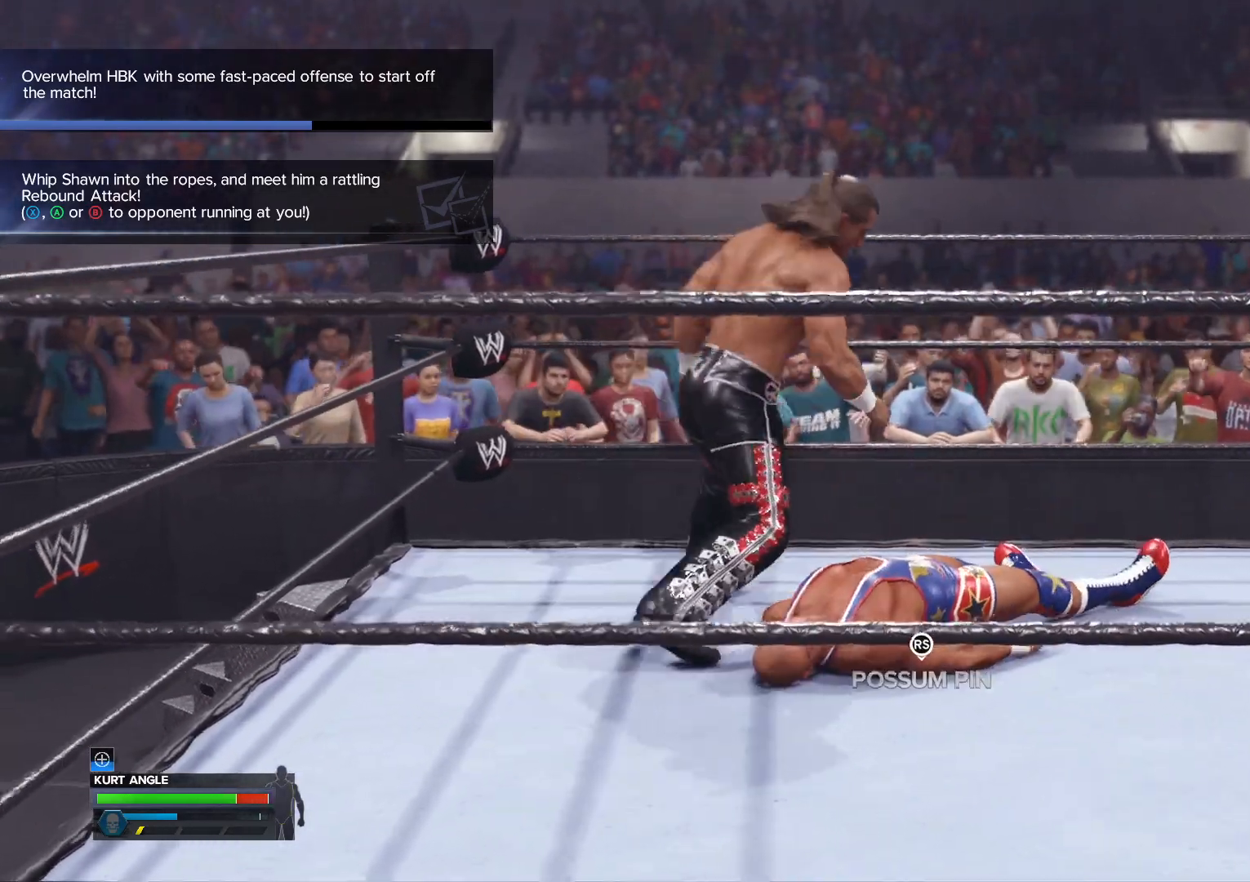
{"buttons": [], "left_stick": "center", "right_stick": "center", "events": [[17, "R1", "down"], [117, "R1", "up"], [200, "R1", "down"], [300, "R1", "up"], [367, "R1", "down"], [450, "R1", "up"]]}
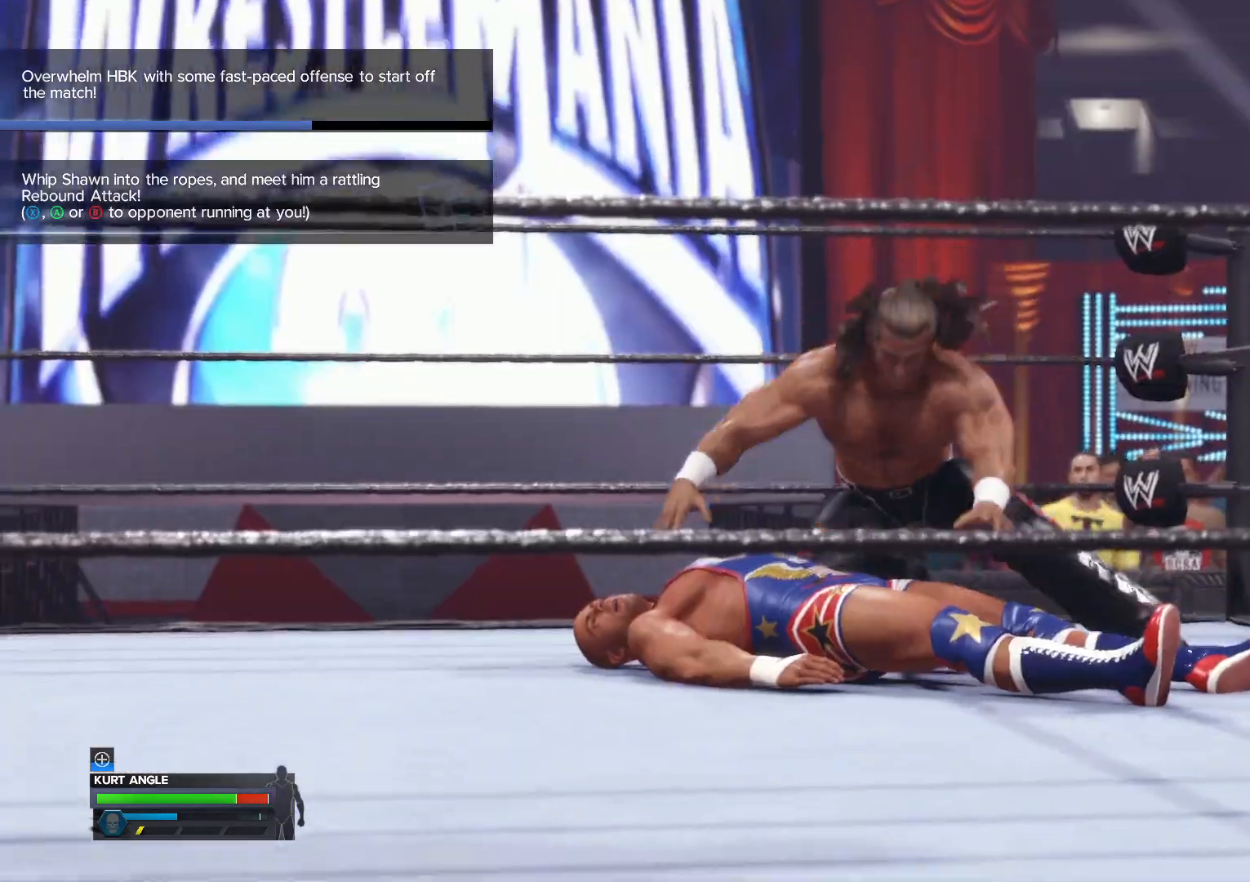
{"buttons": ["A"], "left_stick": "center", "right_stick": "center", "events": [[33, "B", "down"], [50, "Y", "down"], [117, "R1", "down"], [150, "left_stick", "right"], [167, "B", "up"], [183, "R1", "up"], [233, "Y", "up"], [317, "B", "down"], [333, "Y", "down"], [383, "B", "up"], [400, "Y", "up"], [500, "A", "down"], [500, "left_stick", "center"]]}
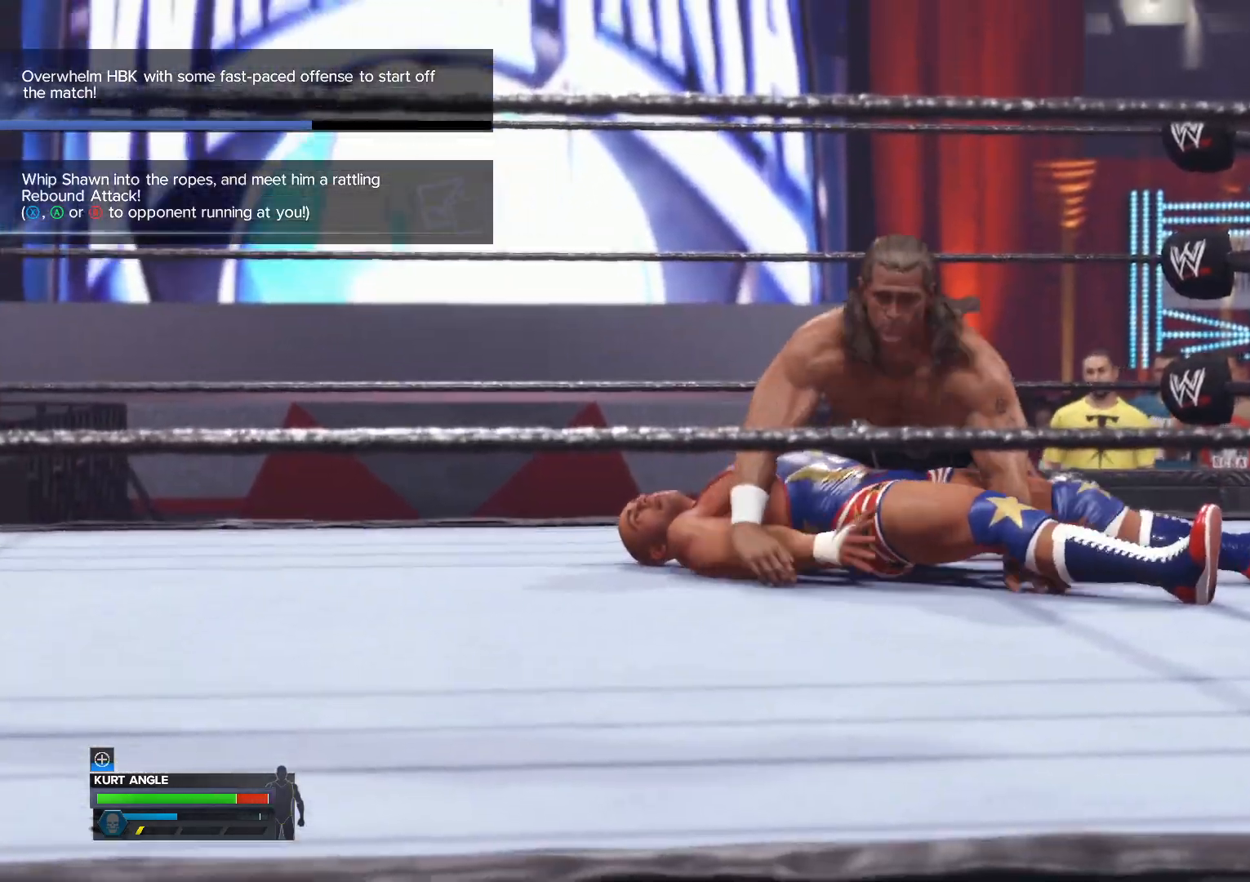
{"buttons": [], "left_stick": "center", "right_stick": "center", "events": [[100, "A", "up"], [150, "A", "down"], [200, "A", "up"], [267, "A", "down"], [350, "A", "up"], [400, "A", "down"], [483, "A", "up"]]}
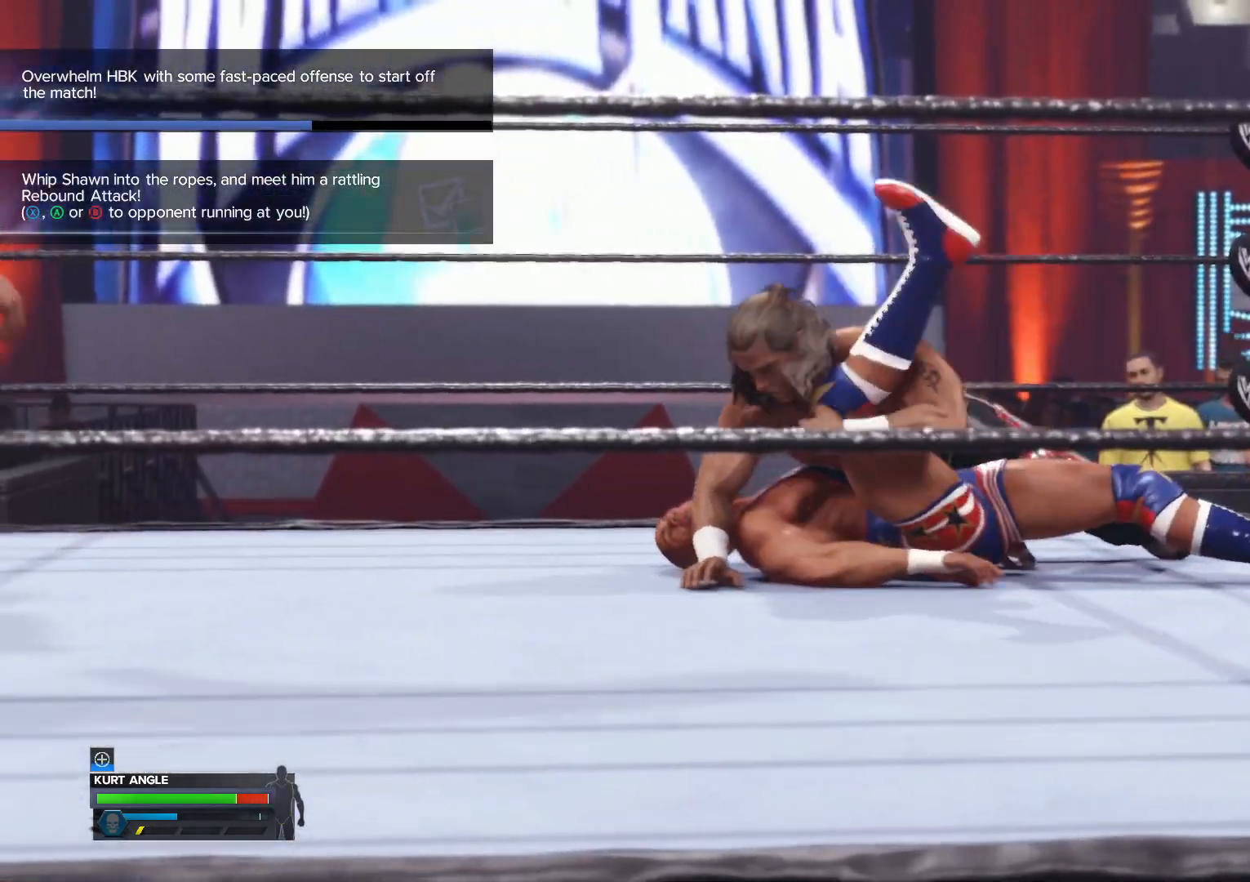
{"buttons": [], "left_stick": "center", "right_stick": "center", "events": [[17, "A", "down"], [117, "A", "up"], [150, "A", "down"], [233, "A", "up"], [283, "A", "down"], [367, "A", "up"], [417, "A", "down"], [500, "A", "up"]]}
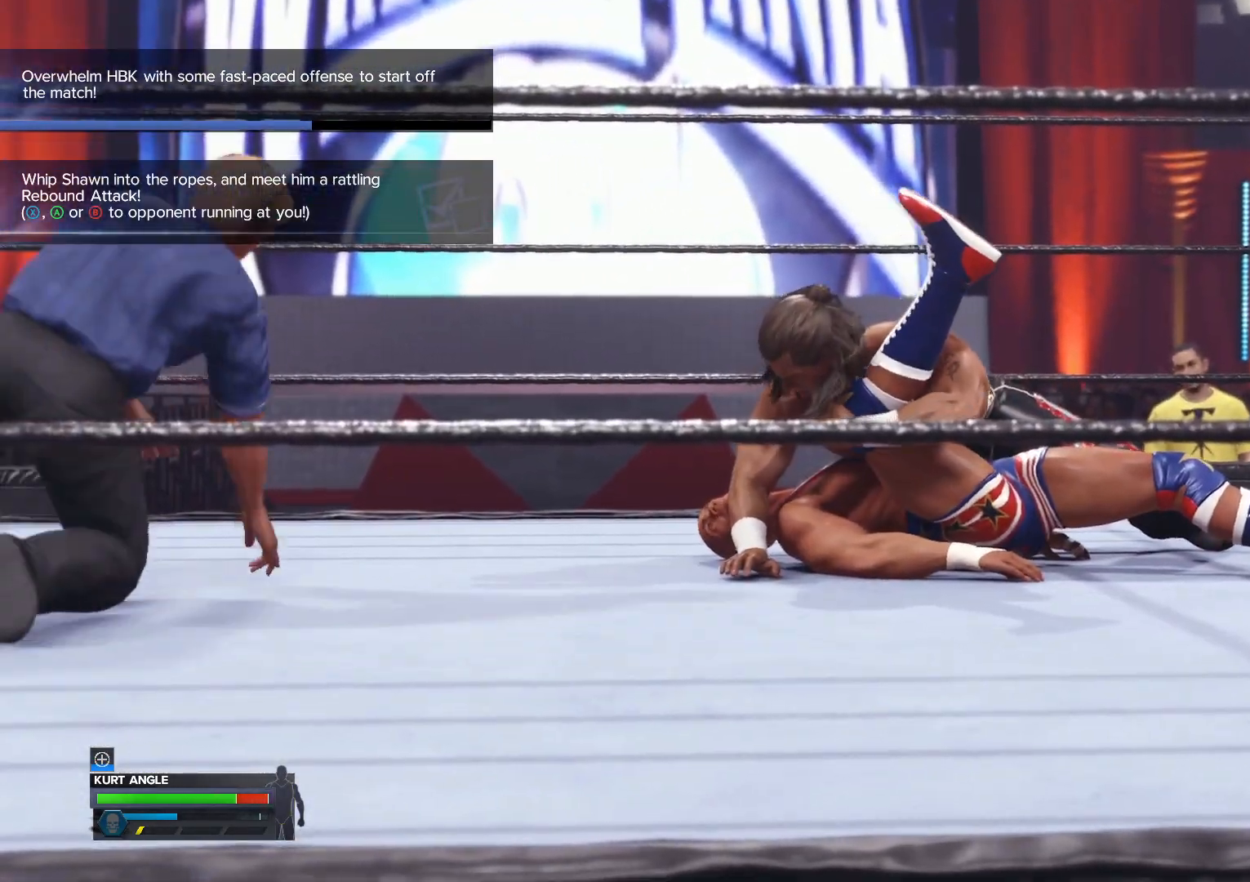
{"buttons": ["A"], "left_stick": "center", "right_stick": "center", "events": [[50, "A", "down"], [133, "A", "up"], [183, "A", "down"], [267, "A", "up"], [317, "A", "down"], [400, "A", "up"], [450, "A", "down"]]}
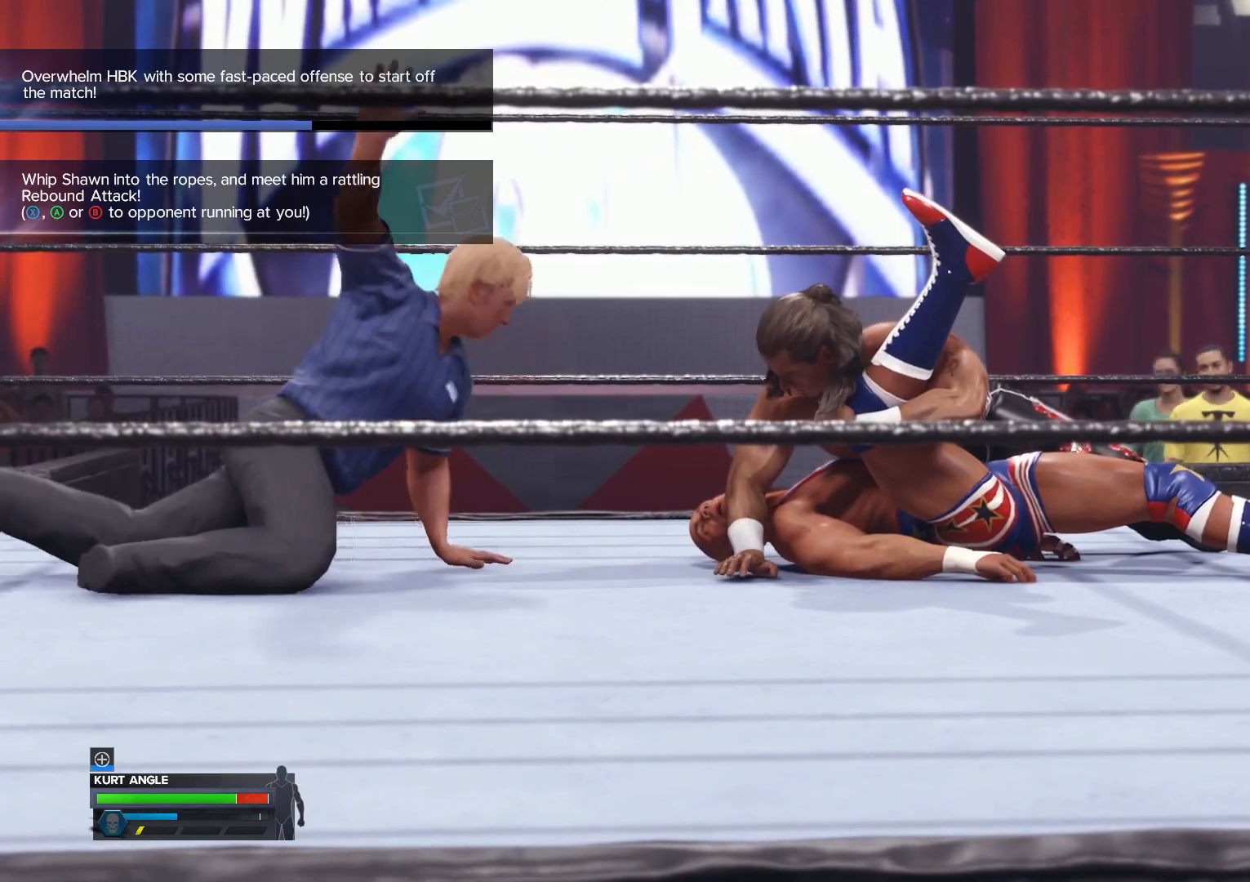
{"buttons": ["A"], "left_stick": "center", "right_stick": "center", "events": [[50, "A", "up"], [83, "A", "down"], [167, "A", "up"], [217, "A", "down"], [300, "A", "up"], [350, "A", "down"], [450, "A", "up"], [467, "A", "down"]]}
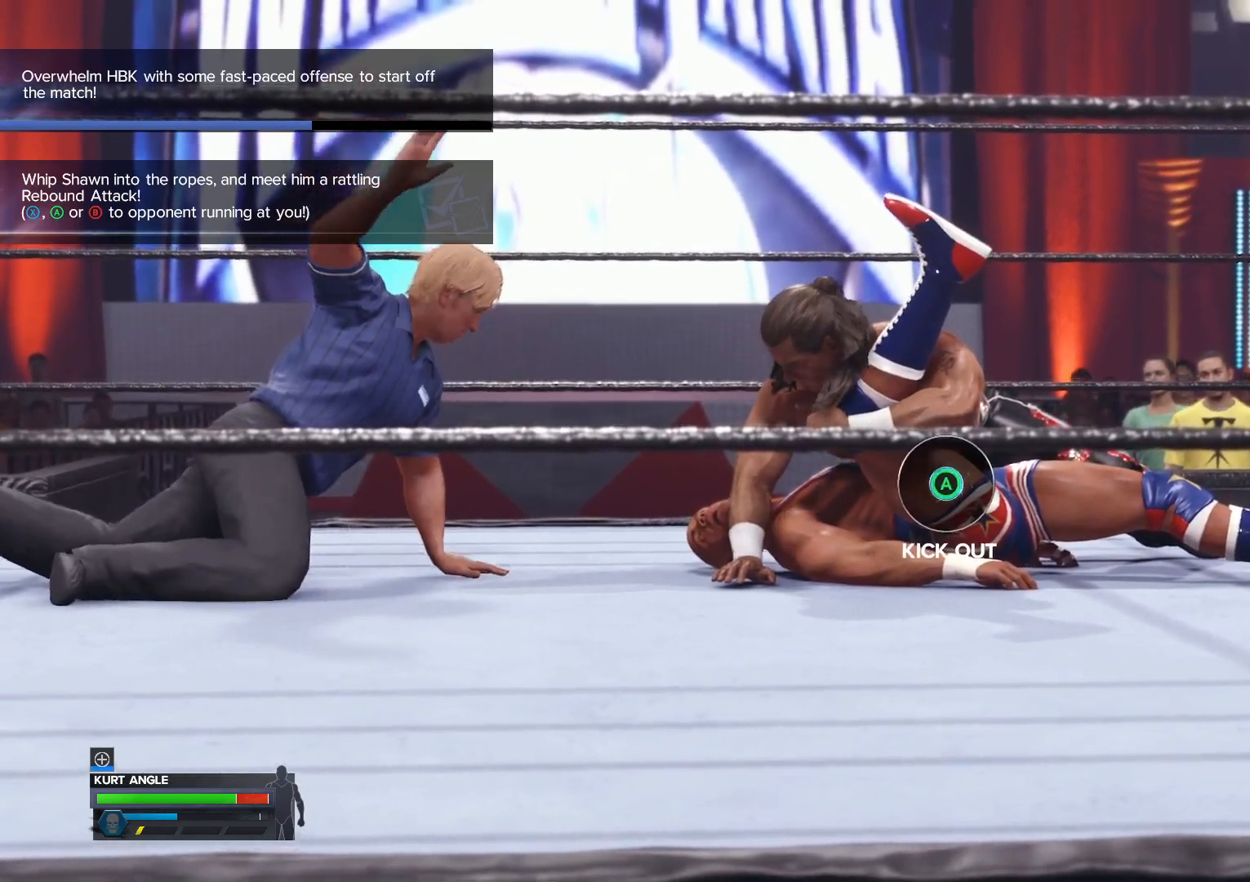
{"buttons": ["A"], "left_stick": "center", "right_stick": "center", "events": [[50, "A", "up"], [117, "A", "down"], [200, "A", "up"], [233, "A", "down"], [333, "A", "up"], [367, "A", "down"], [467, "A", "up"], [500, "A", "down"]]}
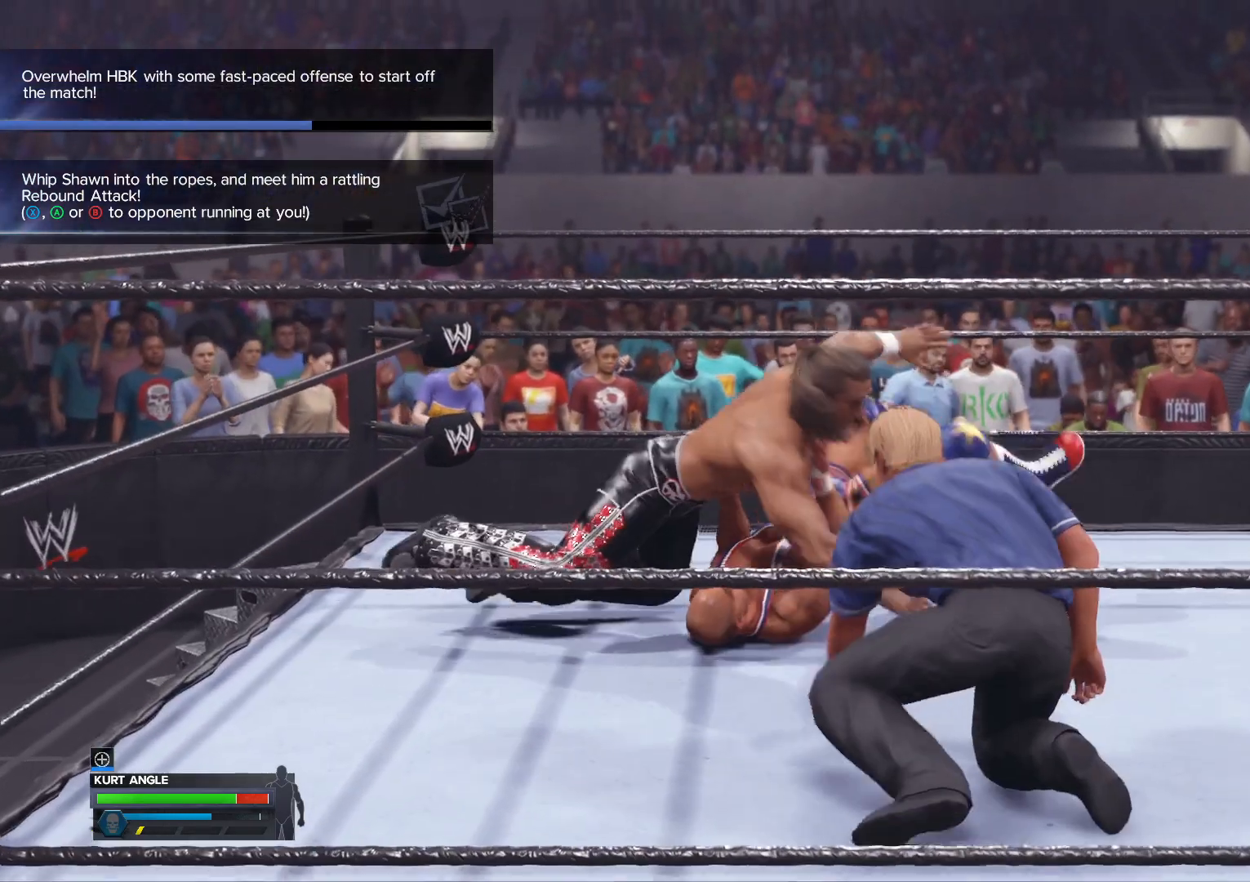
{"buttons": [], "left_stick": "center", "right_stick": "center", "events": [[100, "A", "up"]]}
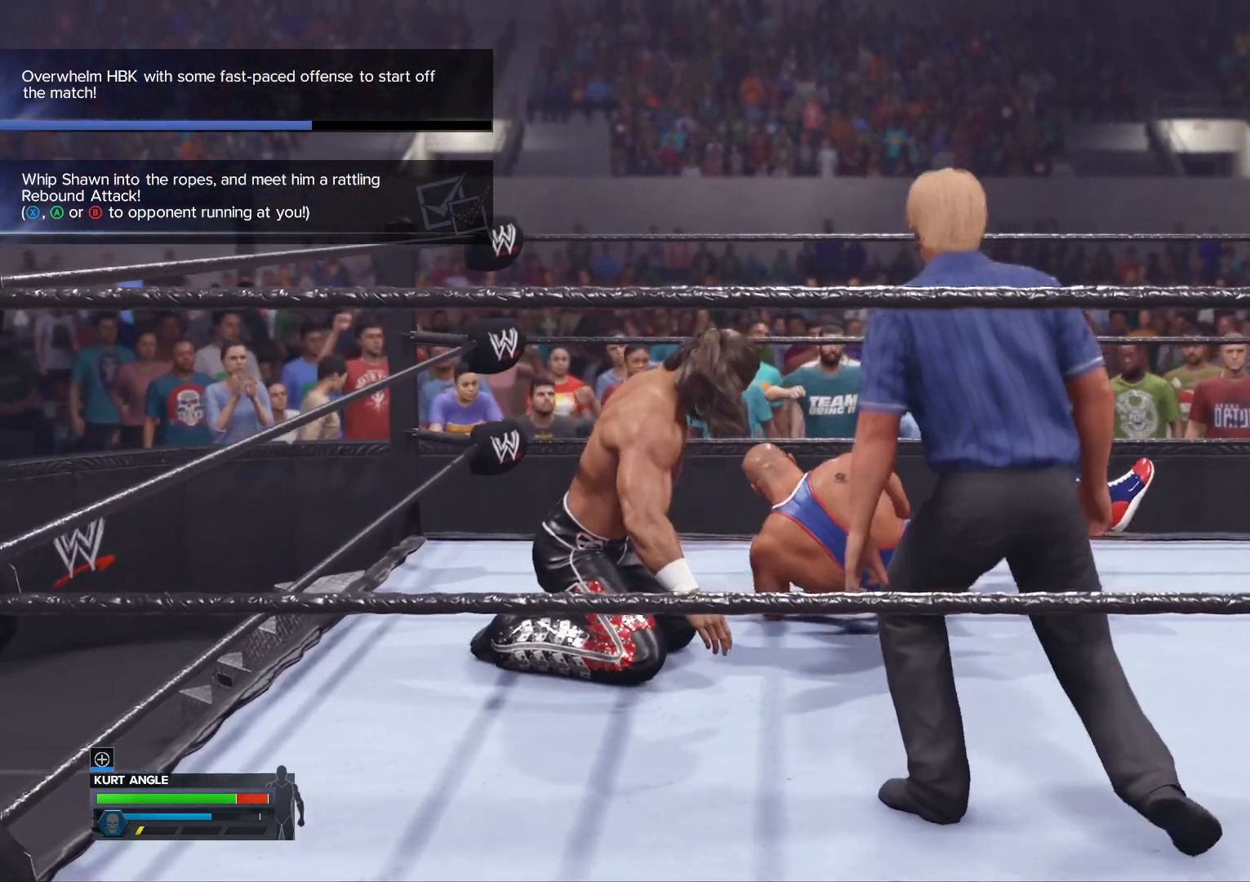
{"buttons": [], "left_stick": "center", "right_stick": "center", "events": []}
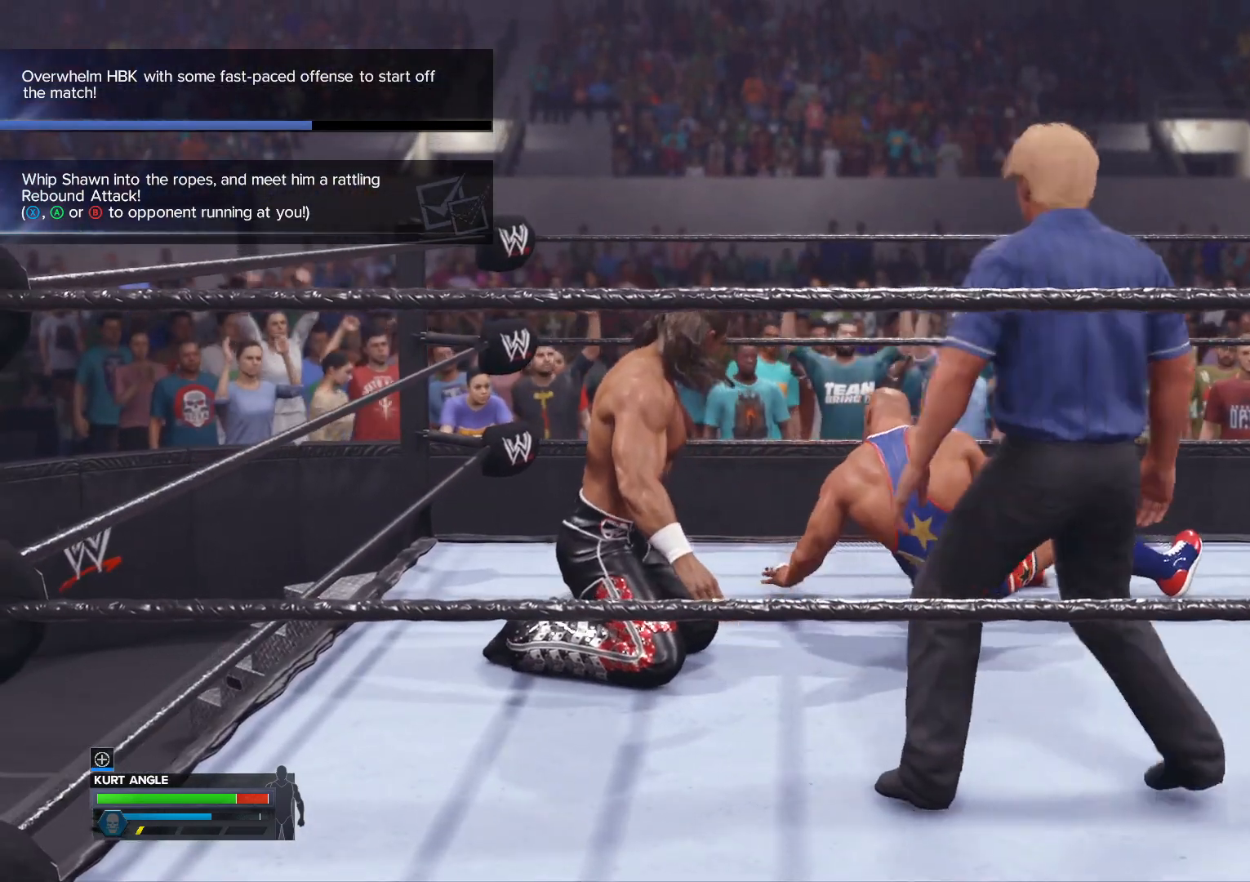
{"buttons": [], "left_stick": "center", "right_stick": "center", "events": []}
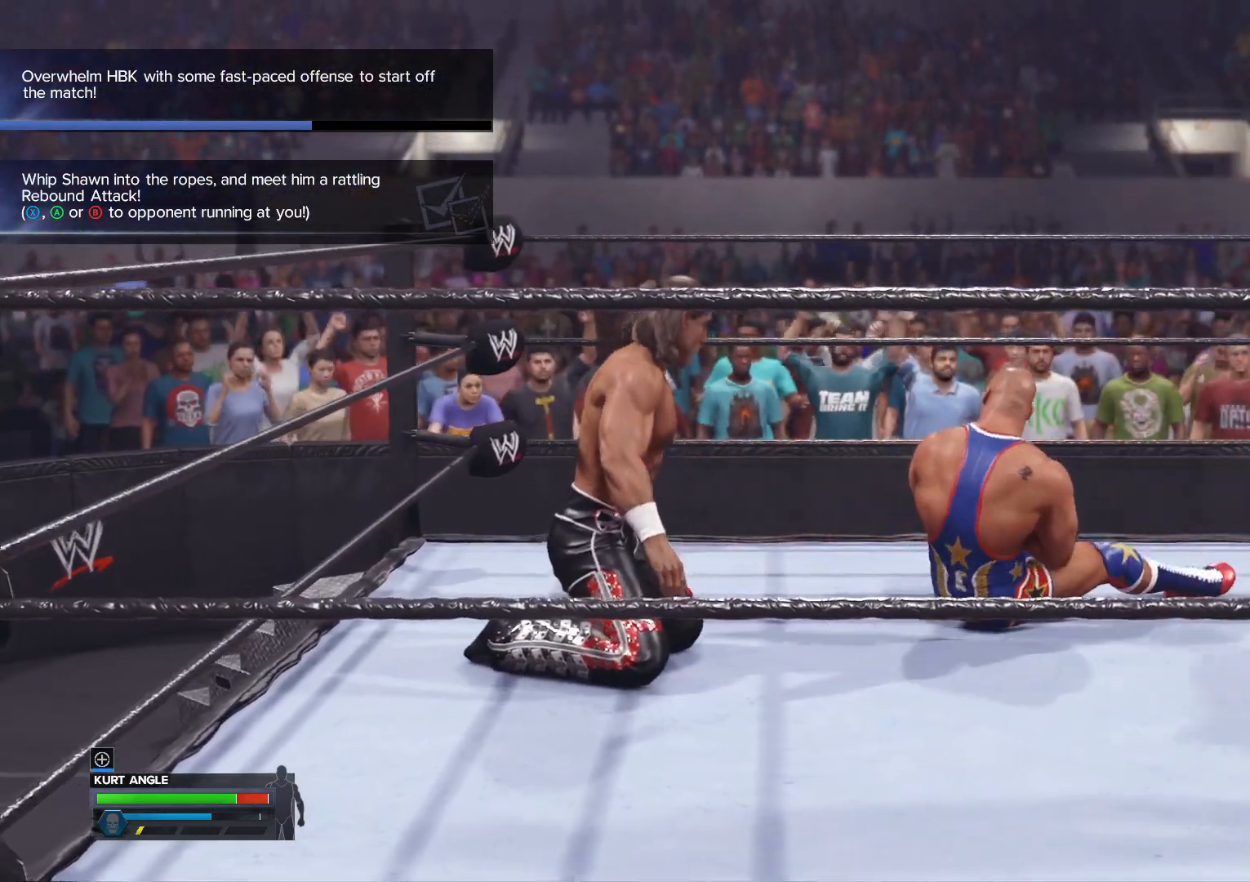
{"buttons": [], "left_stick": "center", "right_stick": "center", "events": []}
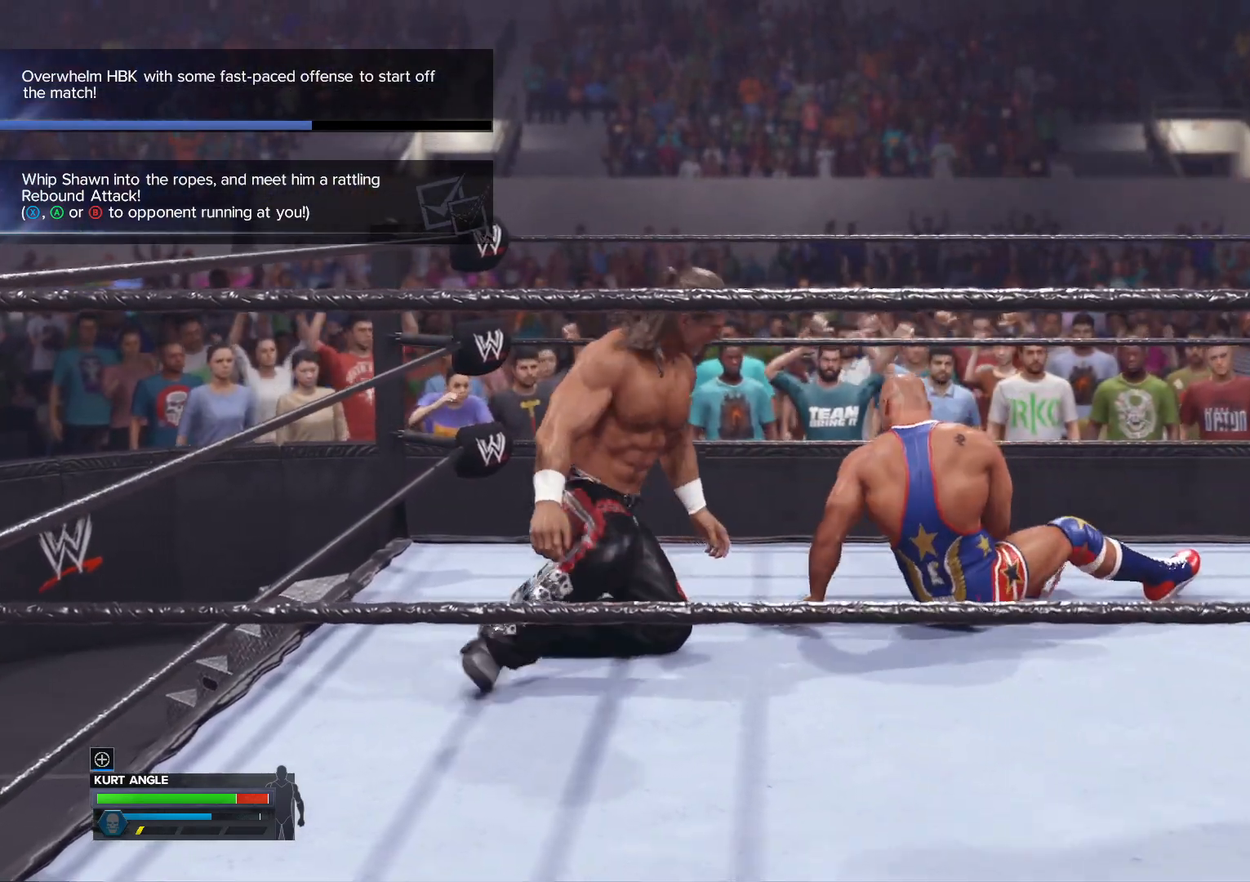
{"buttons": [], "left_stick": "center", "right_stick": "center", "events": []}
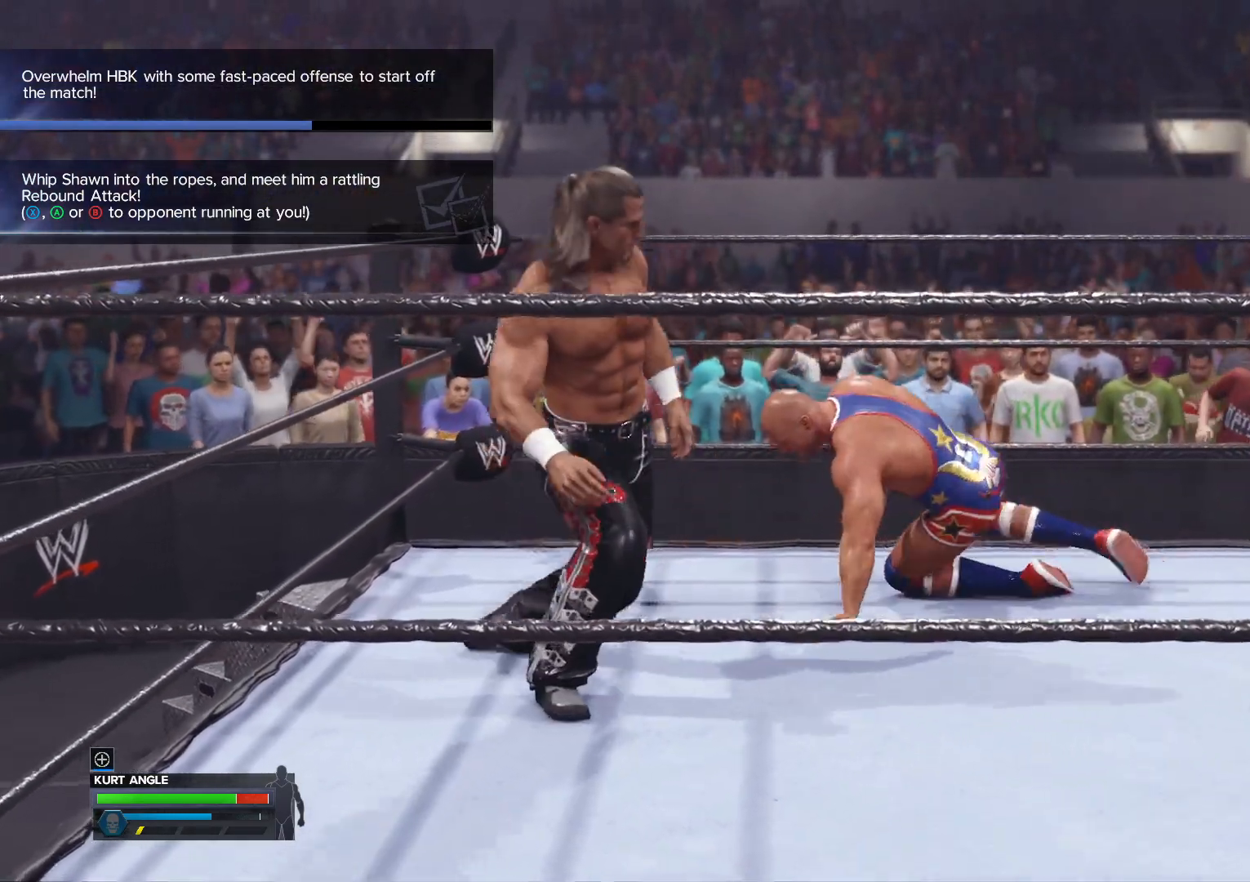
{"buttons": [], "left_stick": "center", "right_stick": "center", "events": []}
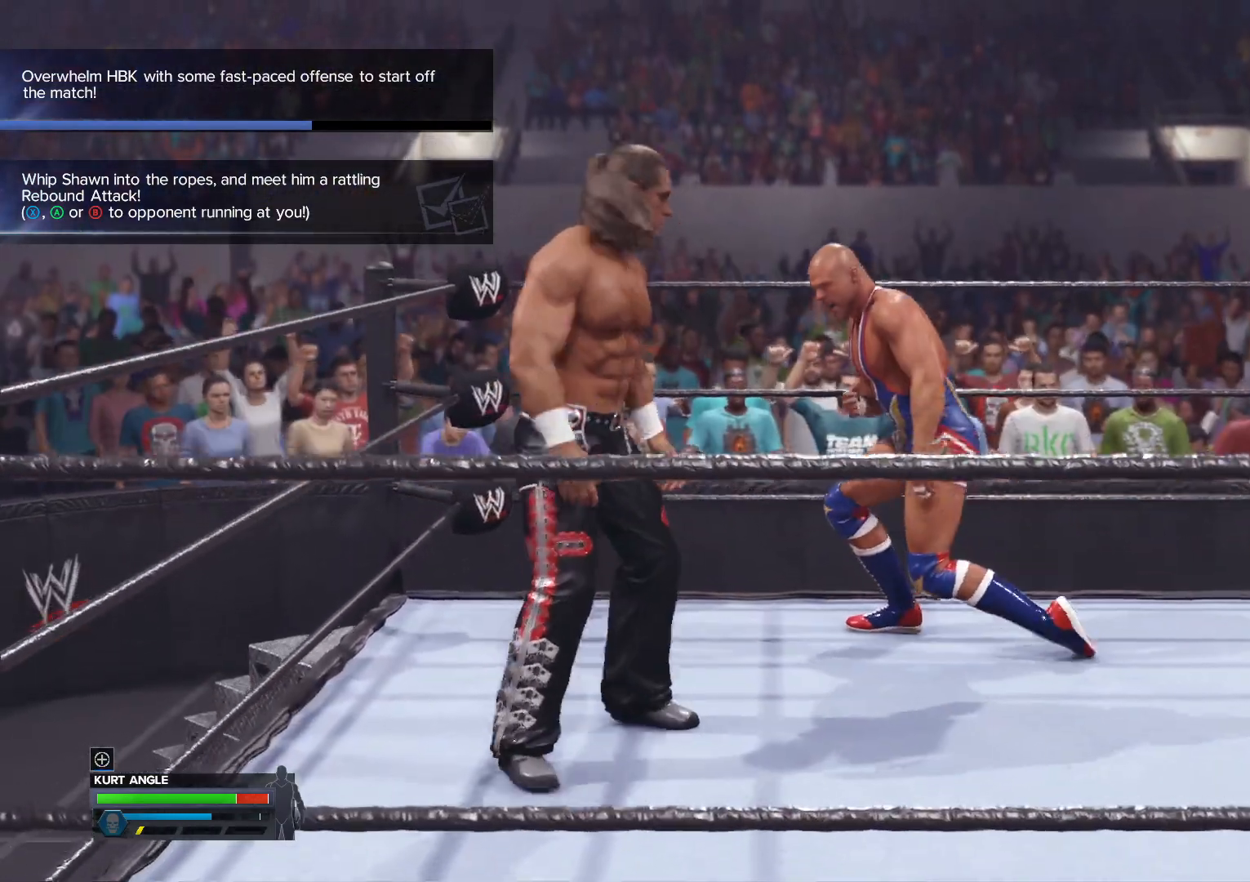
{"buttons": [], "left_stick": "center", "right_stick": "center", "events": [[67, "X", "down"], [167, "X", "up"], [217, "X", "down"], [300, "X", "up"], [383, "X", "down"], [450, "X", "up"]]}
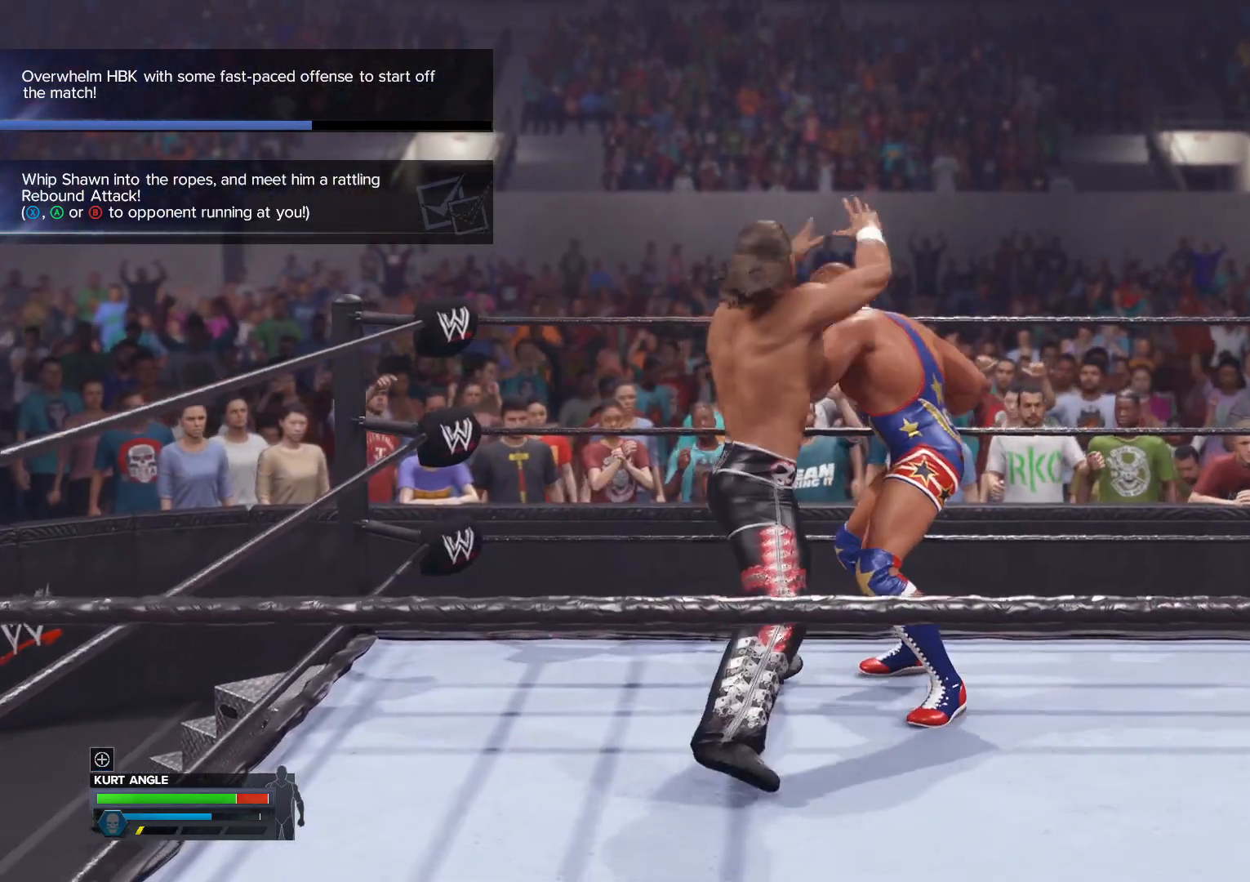
{"buttons": ["A"], "left_stick": "center", "right_stick": "center", "events": [[17, "X", "down"], [167, "X", "up"], [250, "B", "down"], [300, "Y", "down"], [367, "B", "up"], [467, "Y", "up"], [500, "A", "down"]]}
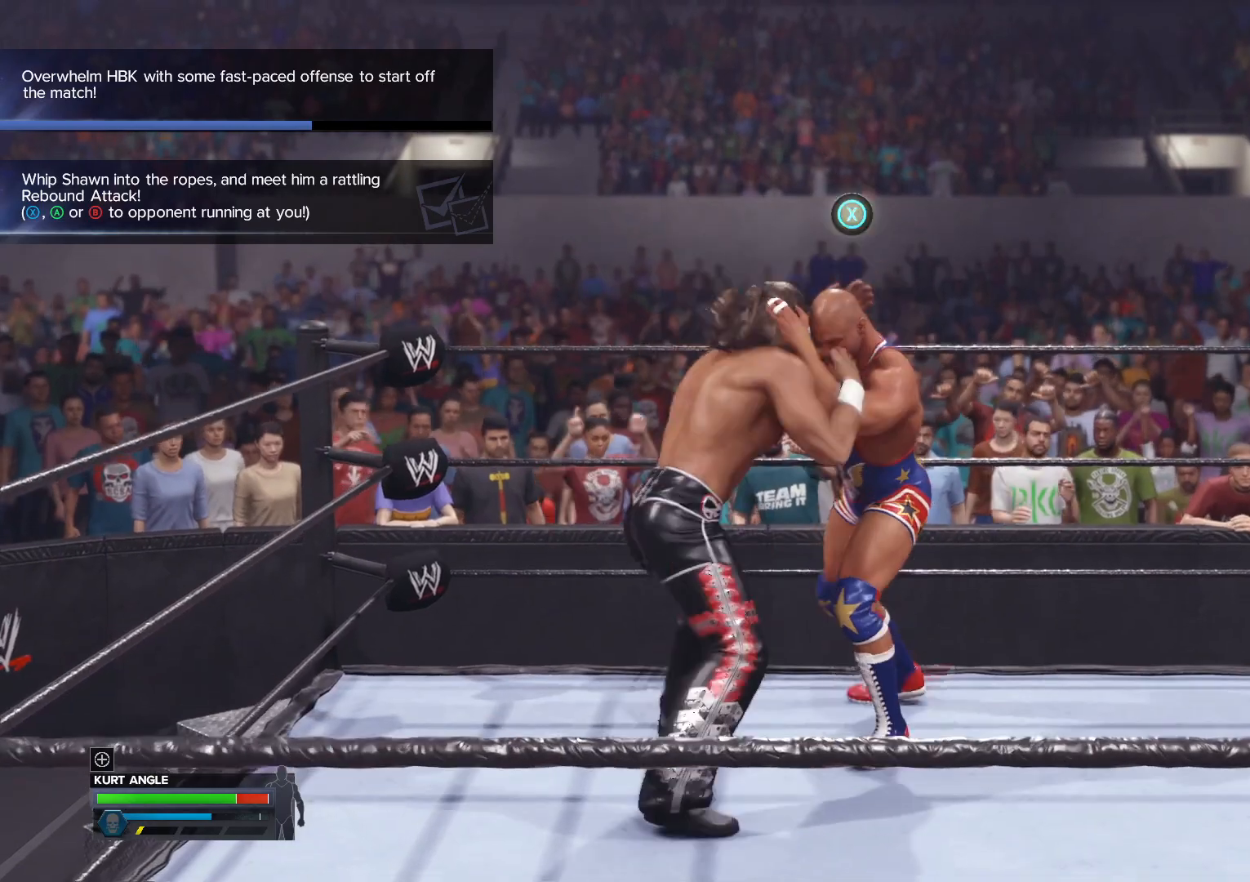
{"buttons": [], "left_stick": "center", "right_stick": "center", "events": [[83, "B", "down"], [83, "X", "down"], [83, "Y", "down"], [100, "A", "up"], [117, "X", "up"], [200, "Y", "up"], [250, "B", "up"]]}
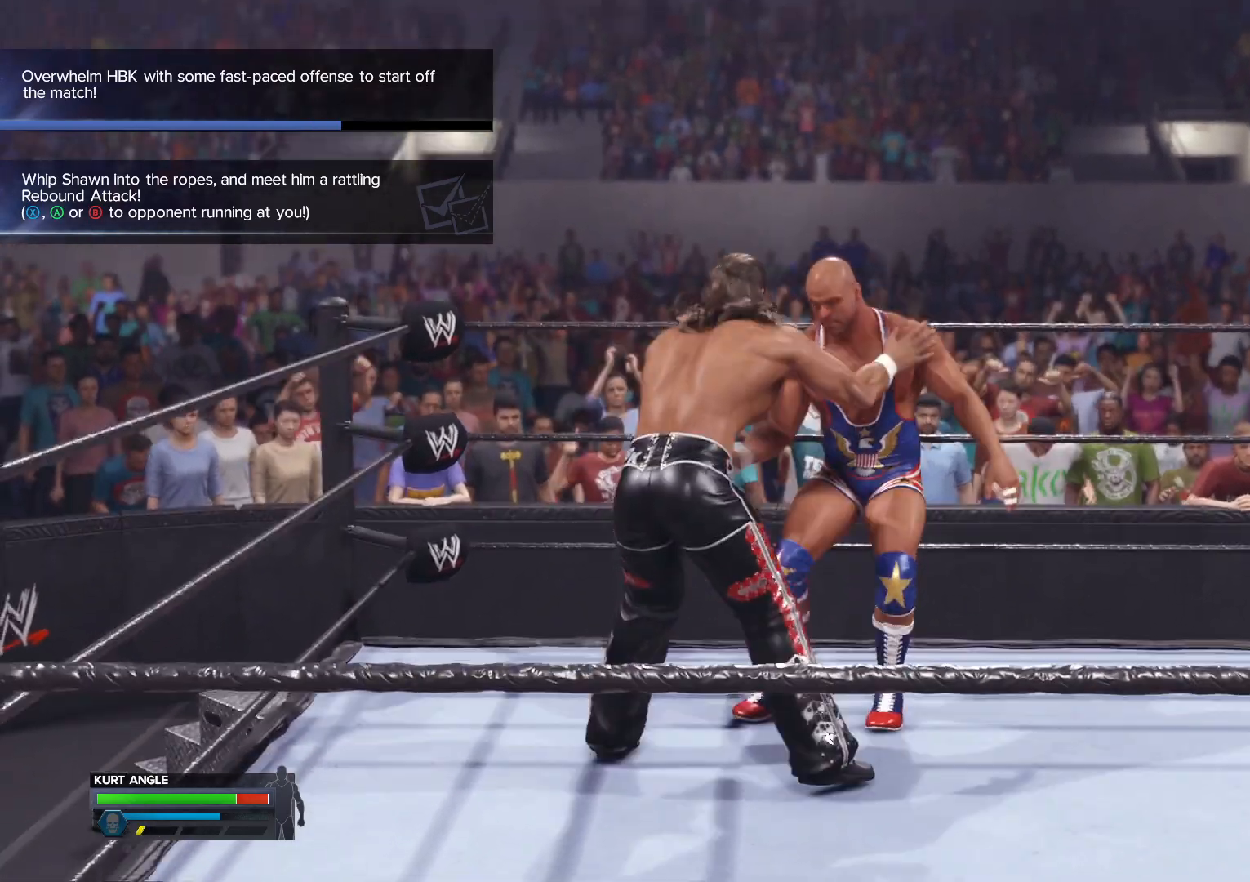
{"buttons": [], "left_stick": "down", "right_stick": "center", "events": [[300, "left_stick", "down"]]}
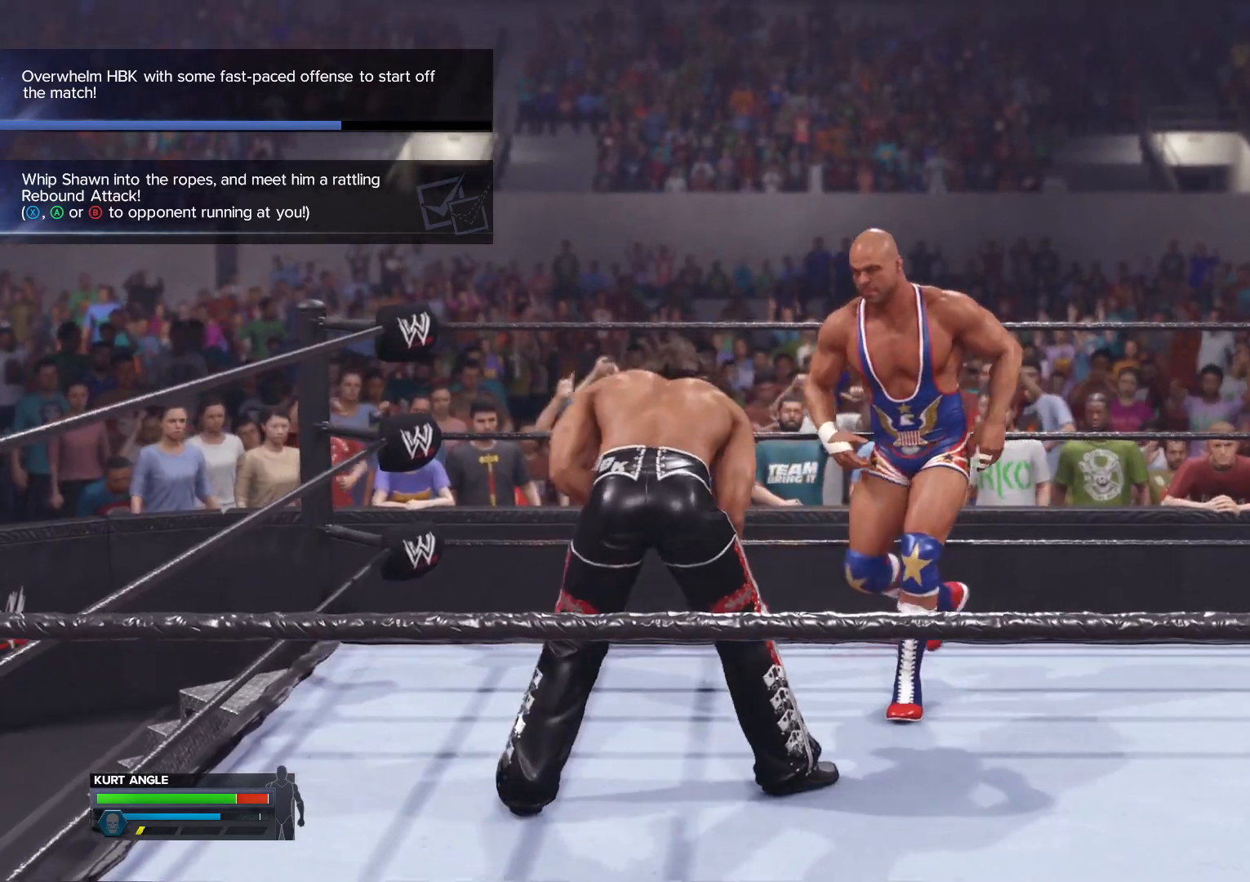
{"buttons": [], "left_stick": "down-left", "right_stick": "center", "events": [[250, "left_stick", "down-left"]]}
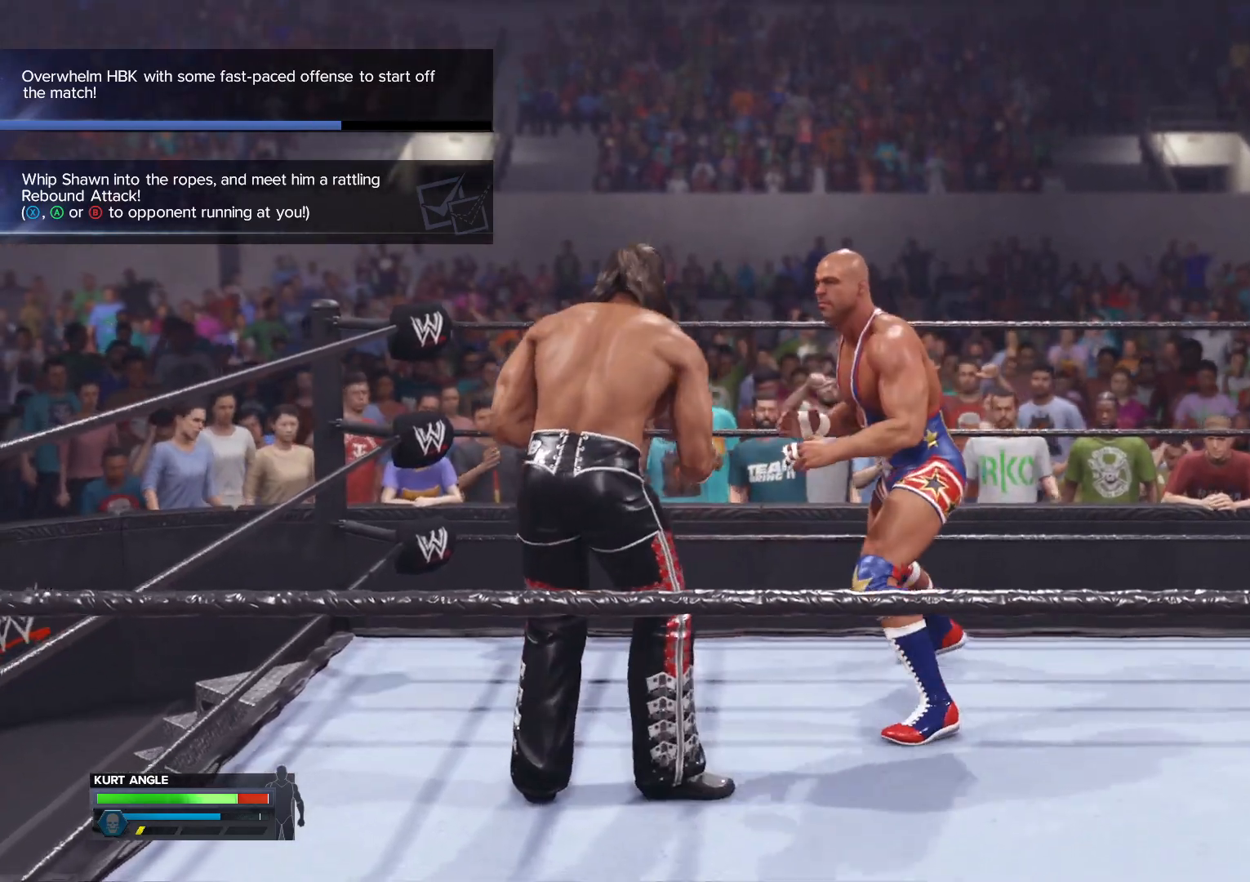
{"buttons": [], "left_stick": "center", "right_stick": "center", "events": [[117, "B", "down"], [150, "left_stick", "center"], [233, "B", "up"]]}
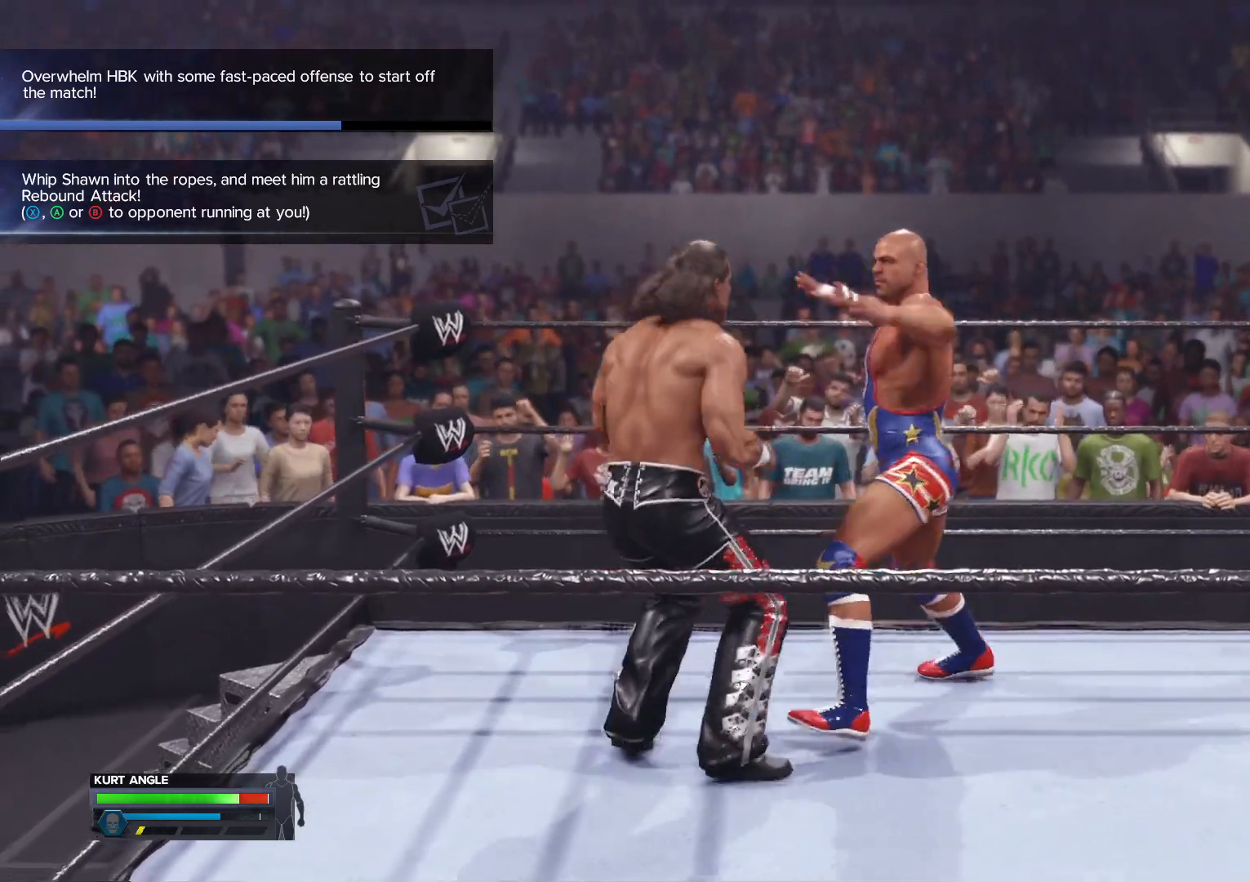
{"buttons": [], "left_stick": "right", "right_stick": "center", "events": [[283, "B", "down"], [283, "left_stick", "right"], [433, "B", "up"]]}
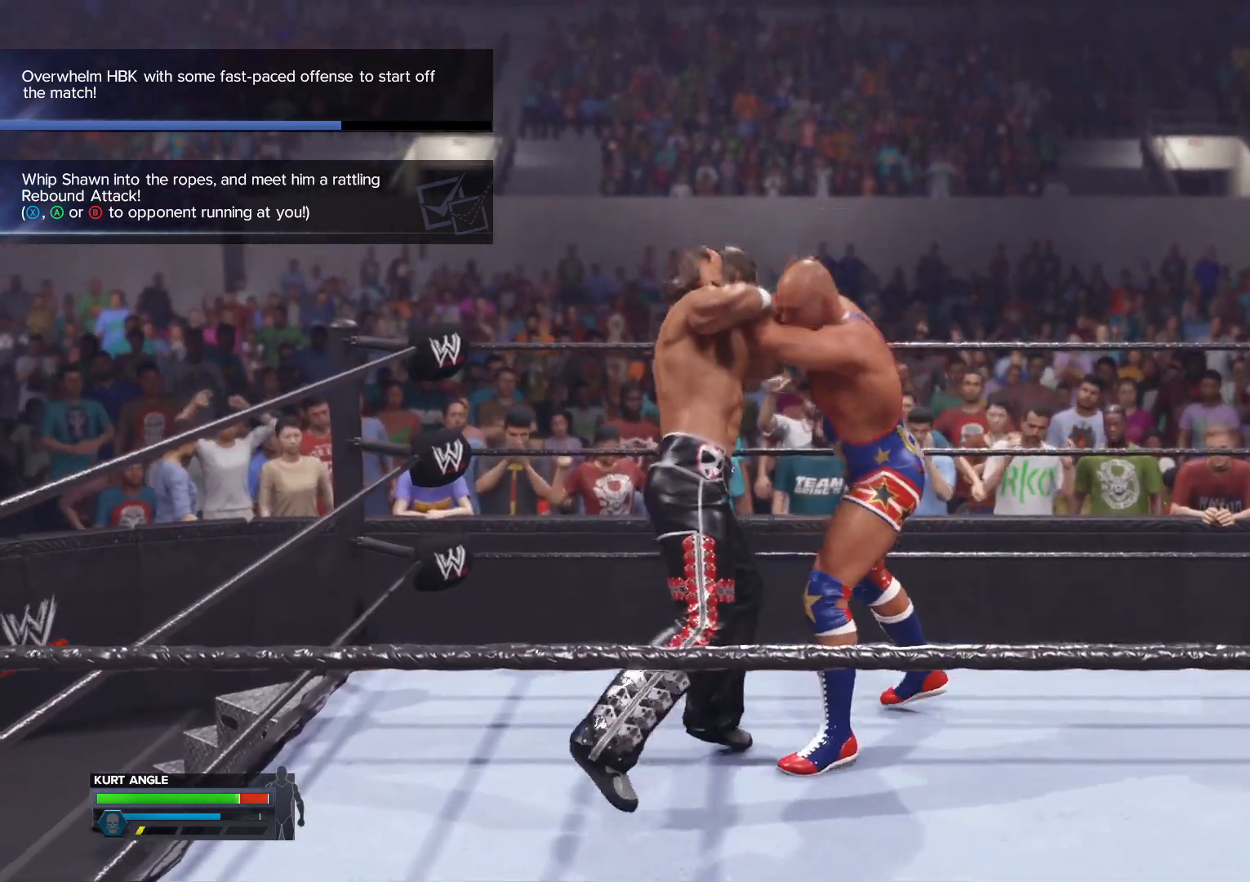
{"buttons": [], "left_stick": "center", "right_stick": "center", "events": [[67, "left_stick", "center"]]}
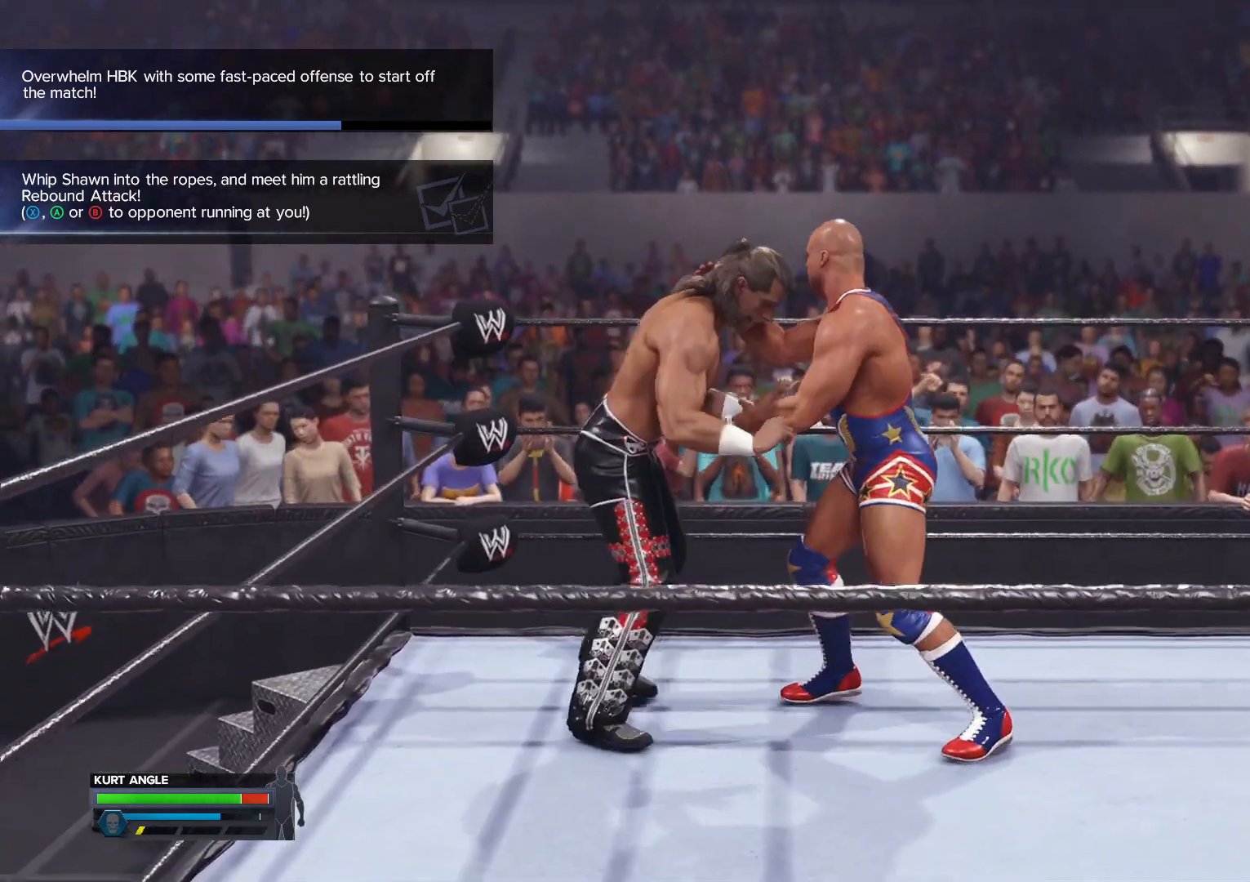
{"buttons": [], "left_stick": "center", "right_stick": "center", "events": [[250, "A", "down"], [450, "A", "up"]]}
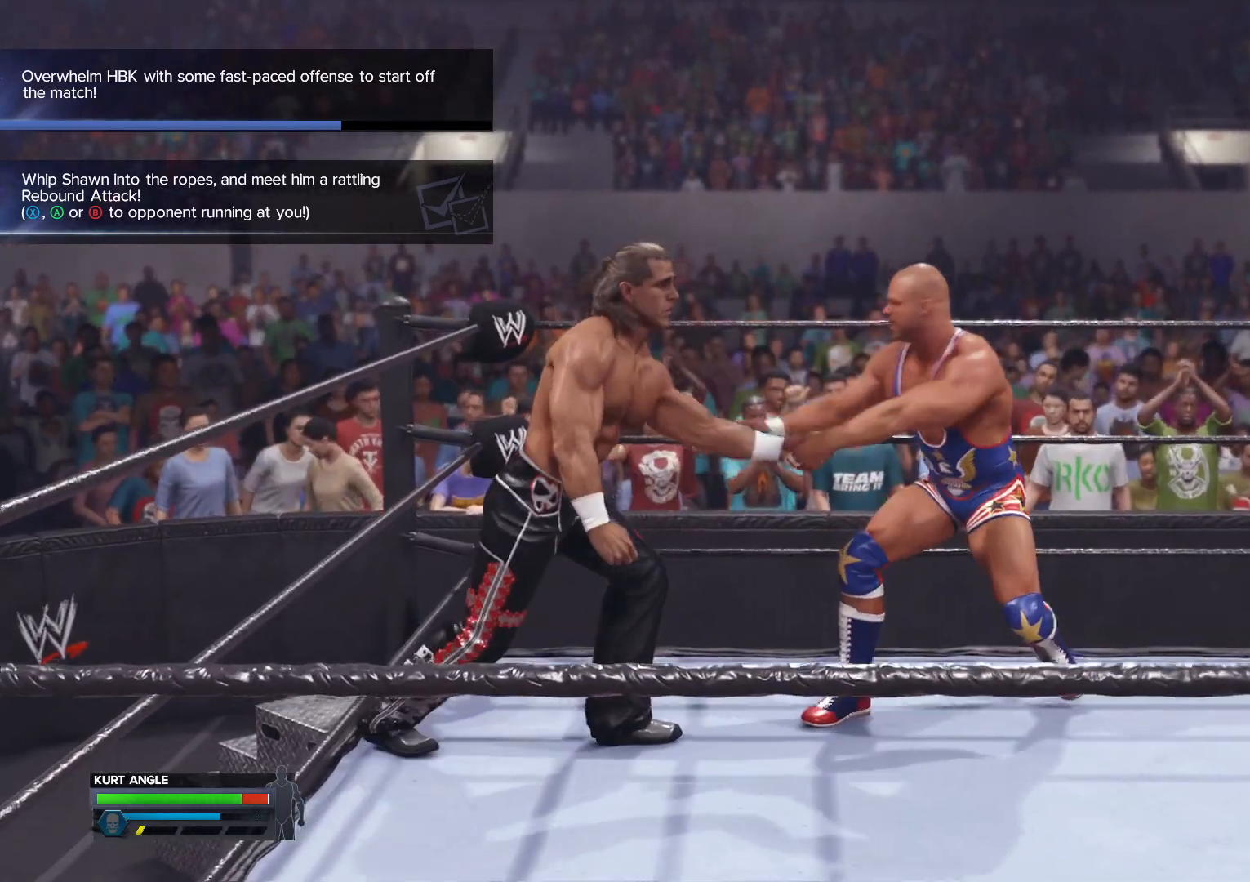
{"buttons": [], "left_stick": "center", "right_stick": "center", "events": []}
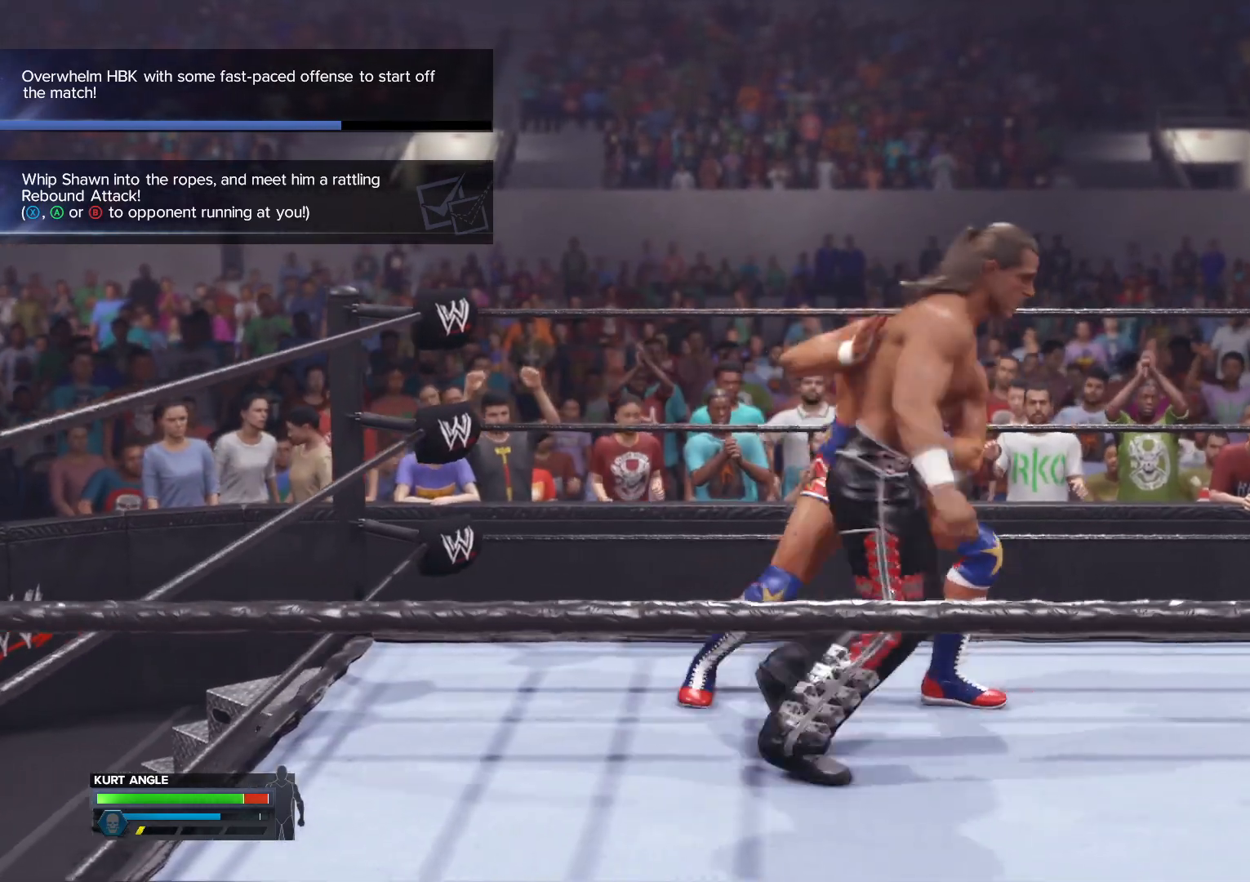
{"buttons": [], "left_stick": "center", "right_stick": "center", "events": []}
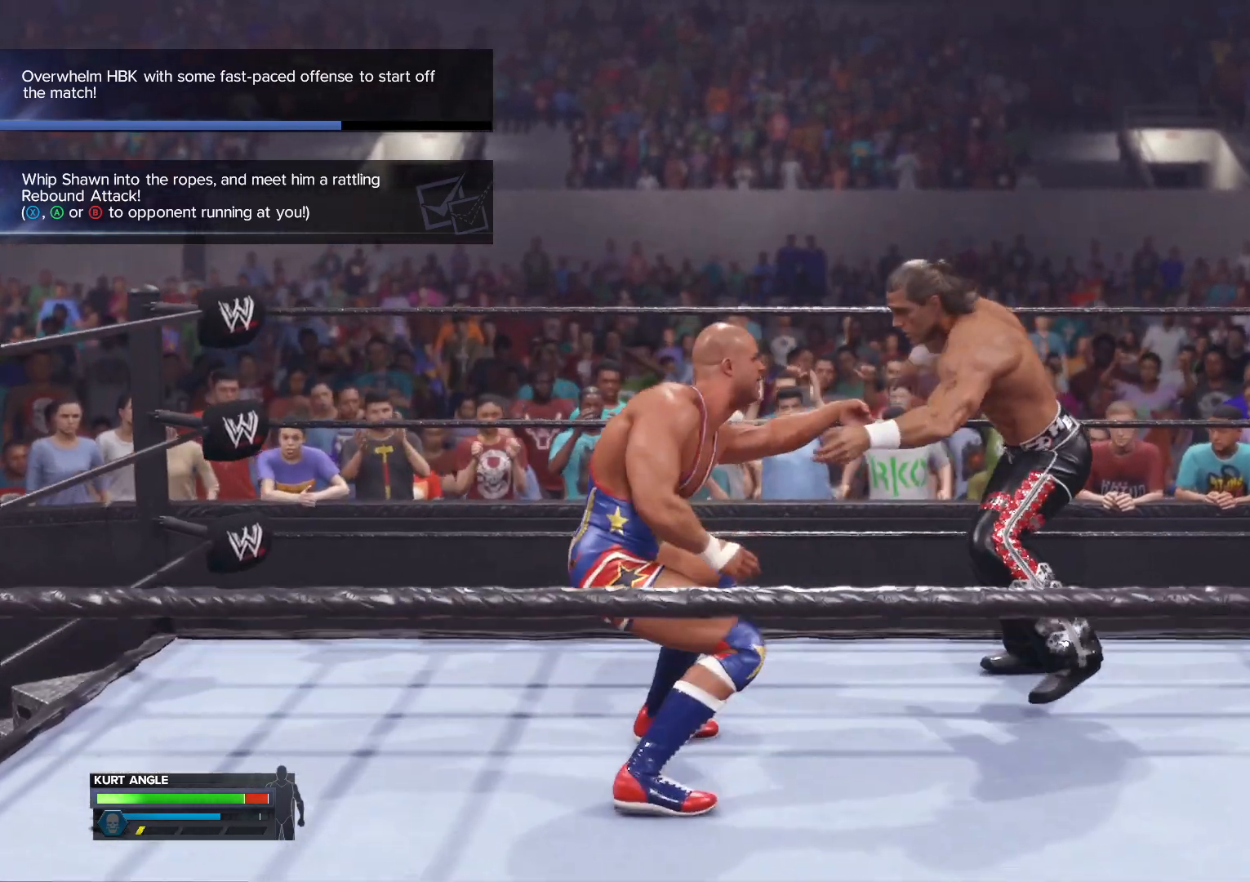
{"buttons": [], "left_stick": "center", "right_stick": "center", "events": []}
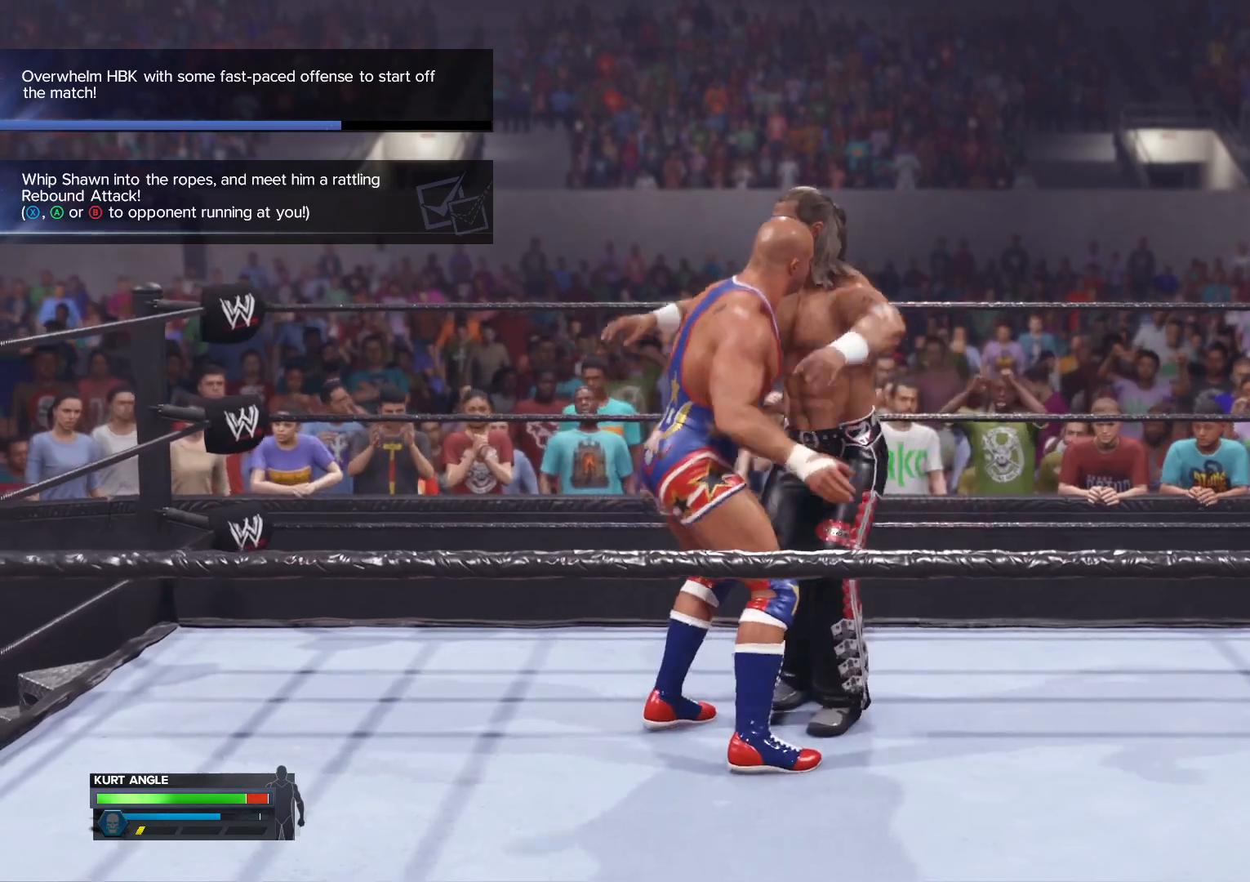
{"buttons": [], "left_stick": "center", "right_stick": "center", "events": []}
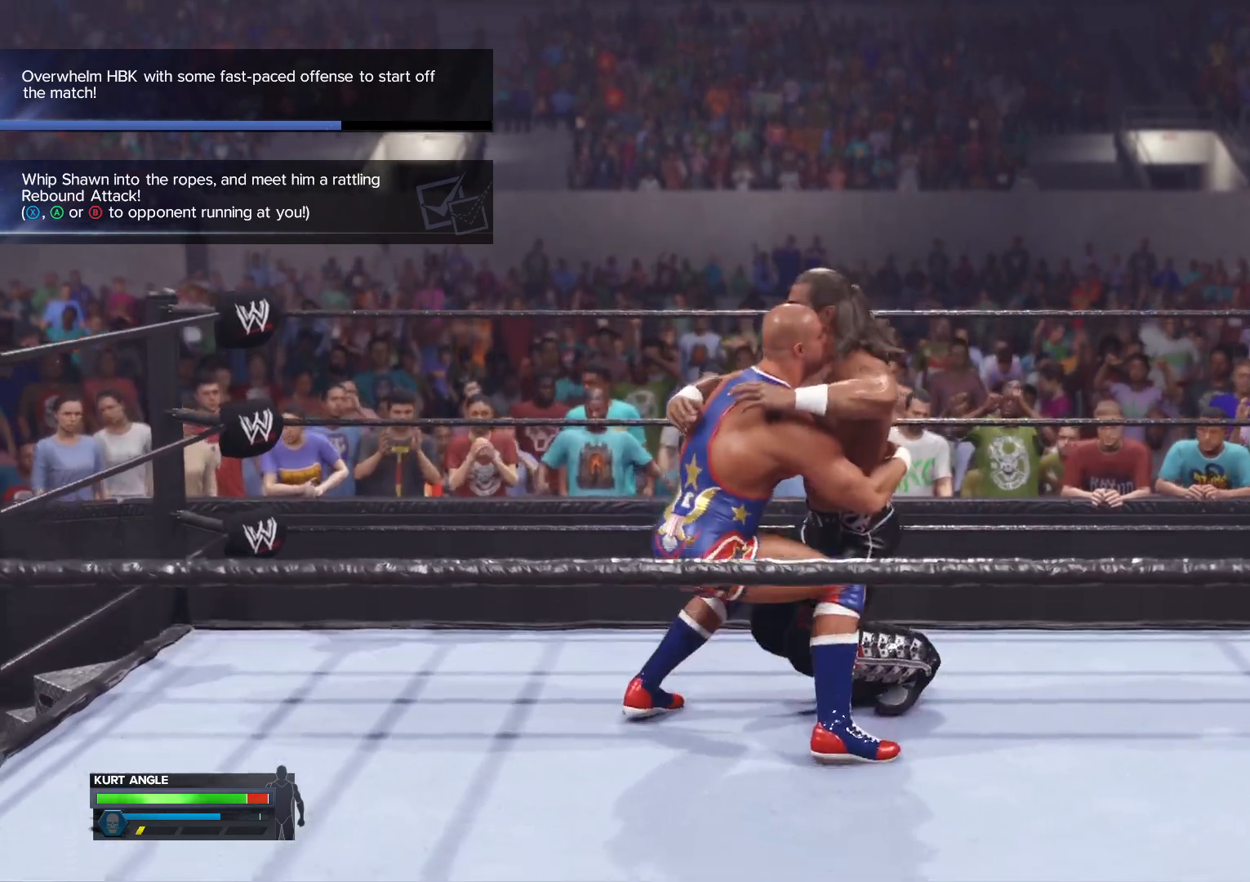
{"buttons": [], "left_stick": "center", "right_stick": "center", "events": []}
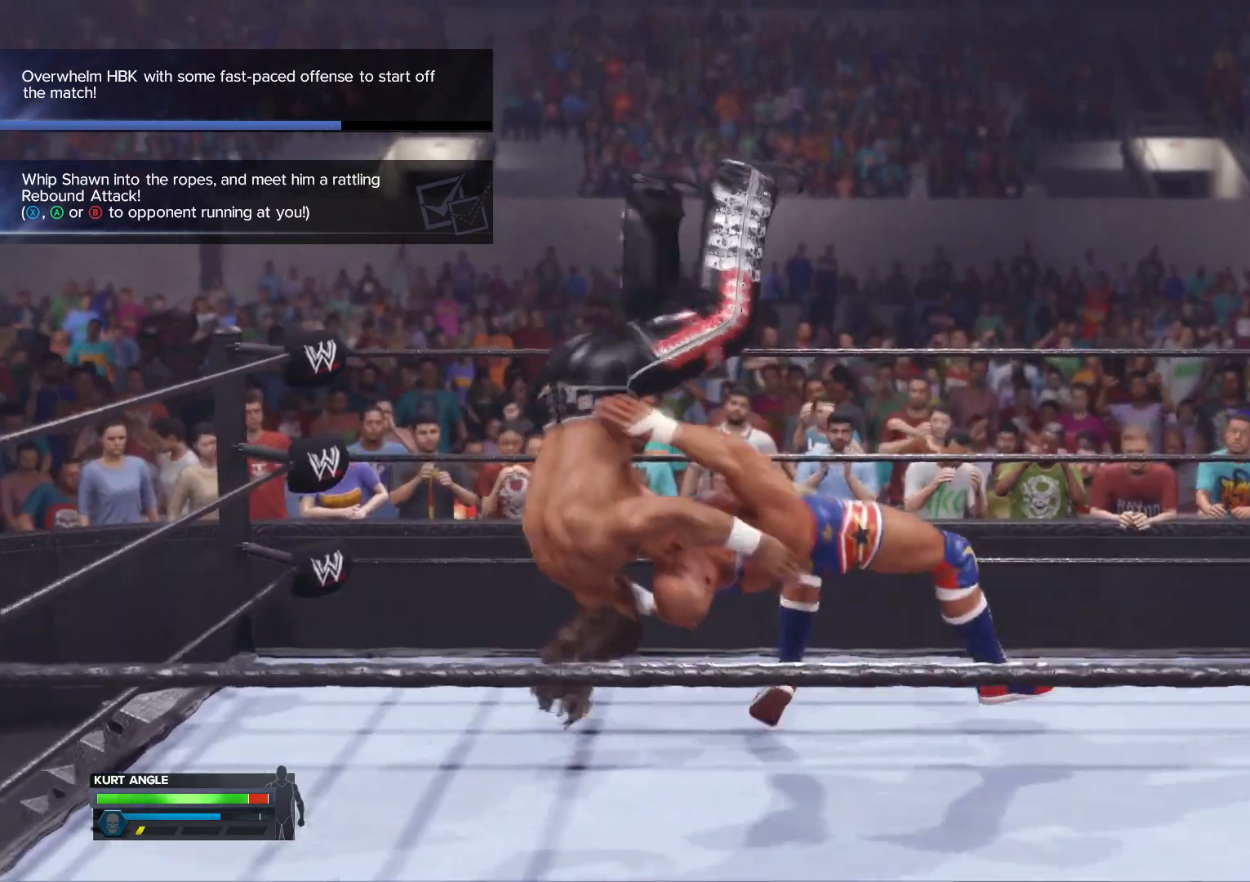
{"buttons": [], "left_stick": "center", "right_stick": "center", "events": []}
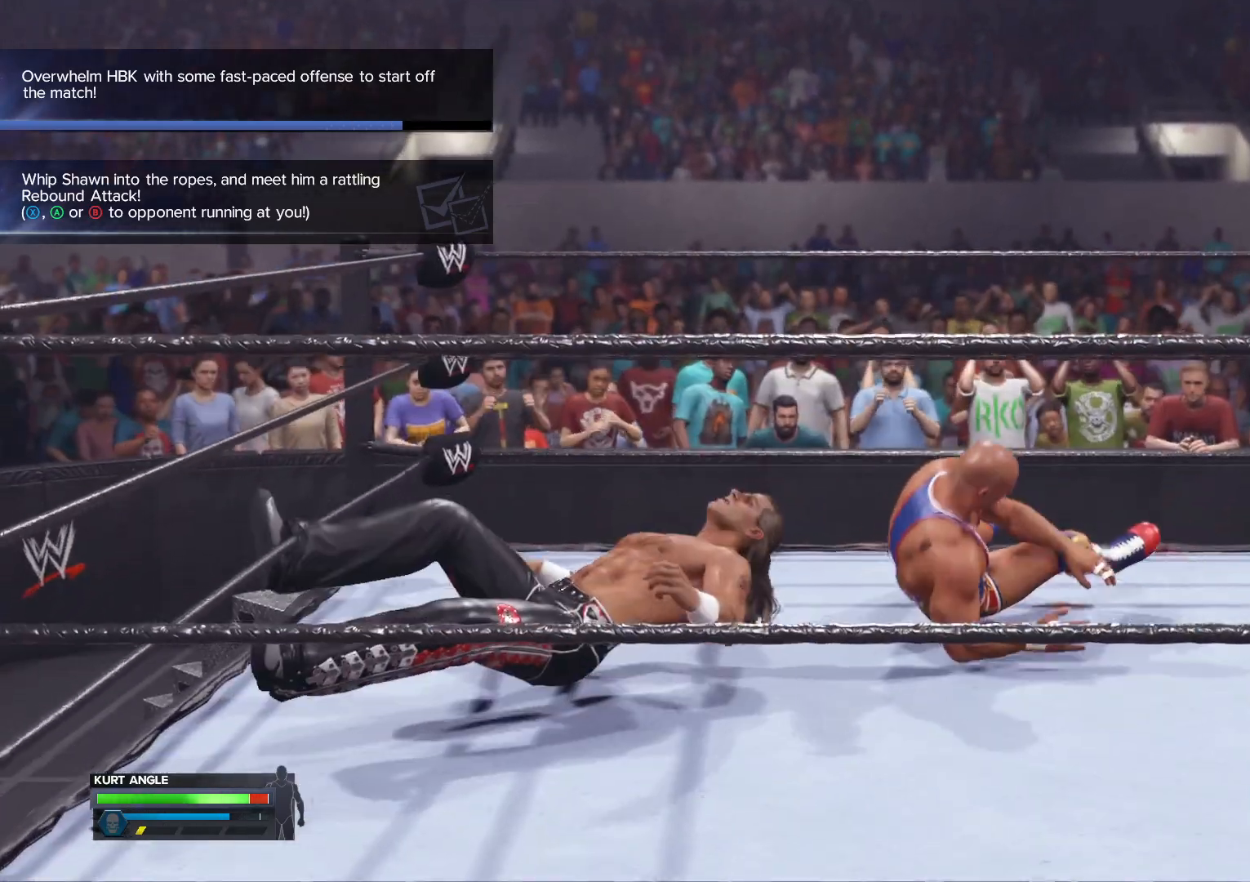
{"buttons": [], "left_stick": "center", "right_stick": "center", "events": []}
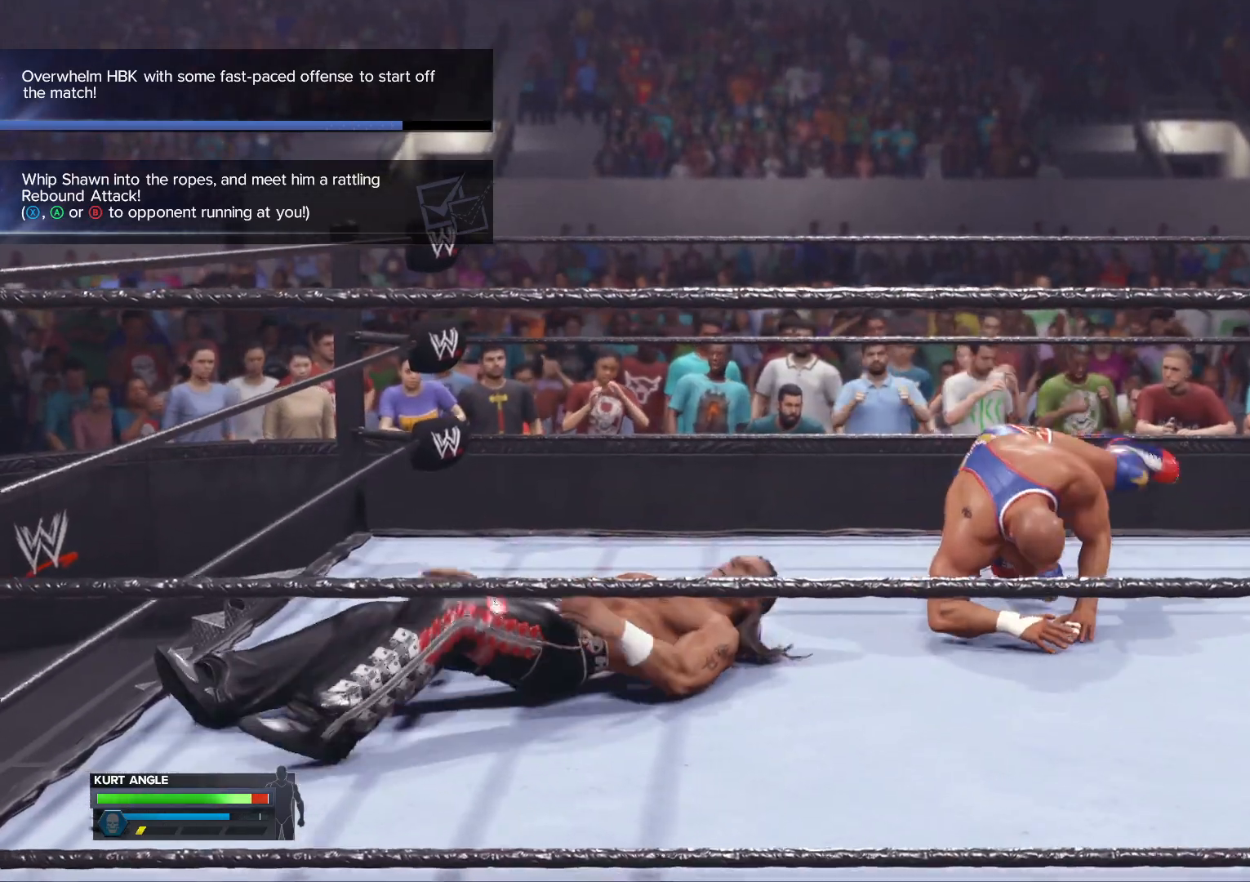
{"buttons": [], "left_stick": "down-left", "right_stick": "center", "events": [[467, "left_stick", "down-left"]]}